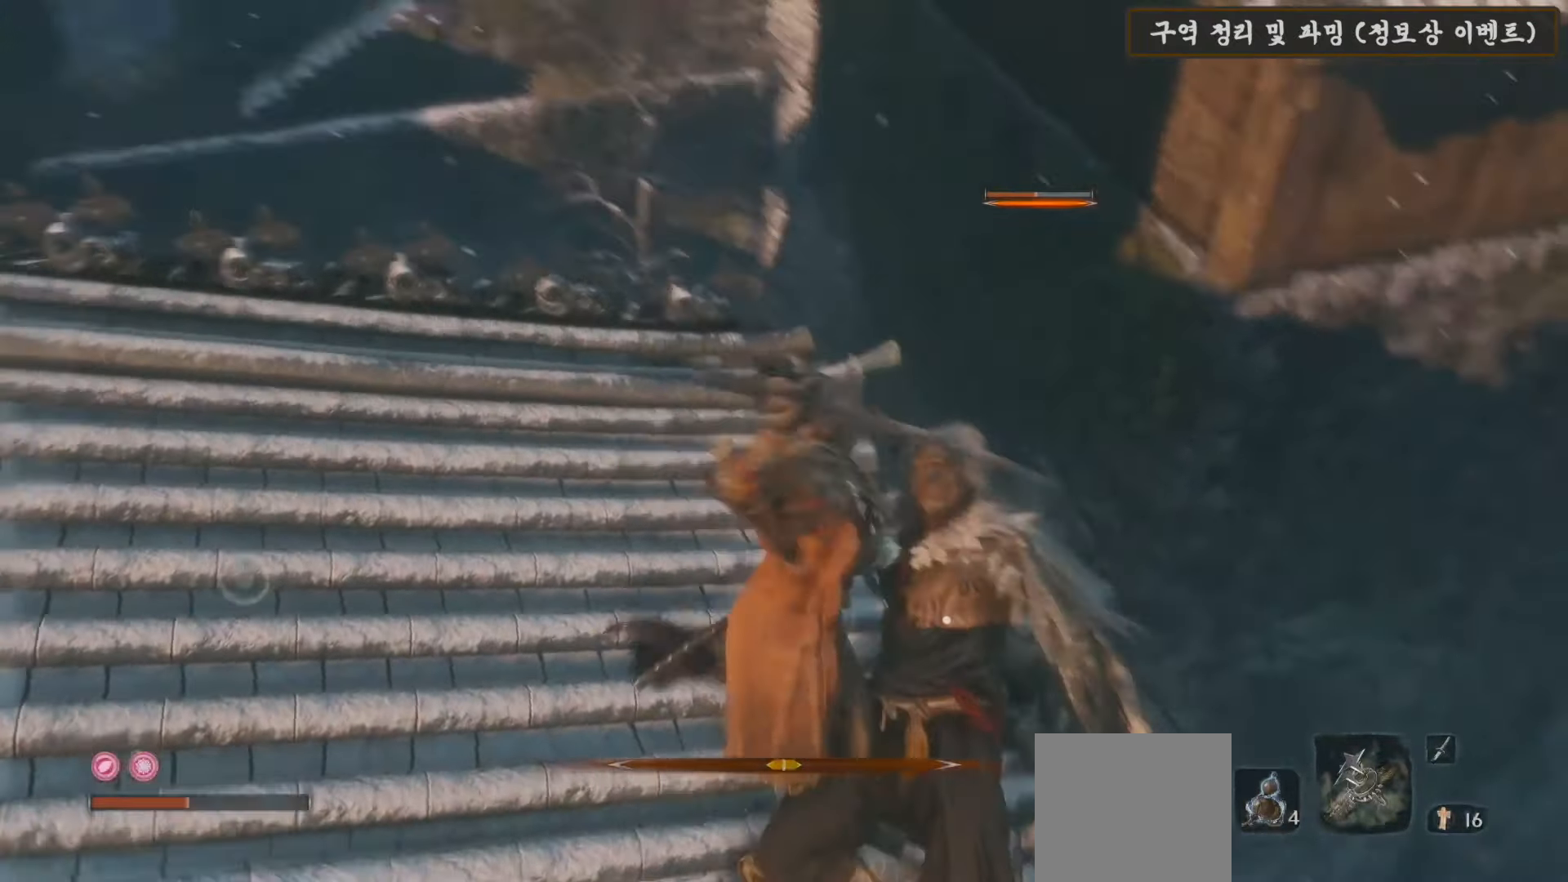
Gameplay with a controller (Xbox layout); each line is a JSON object with the inputs held at the frame after it. "events" lists button and stick changes between this image and that frame as [ms after this image, input, new state], when the widget could be followed in between.
{"buttons": [], "left_stick": "center", "right_stick": "left", "events": [[283, "left_stick", "center"]]}
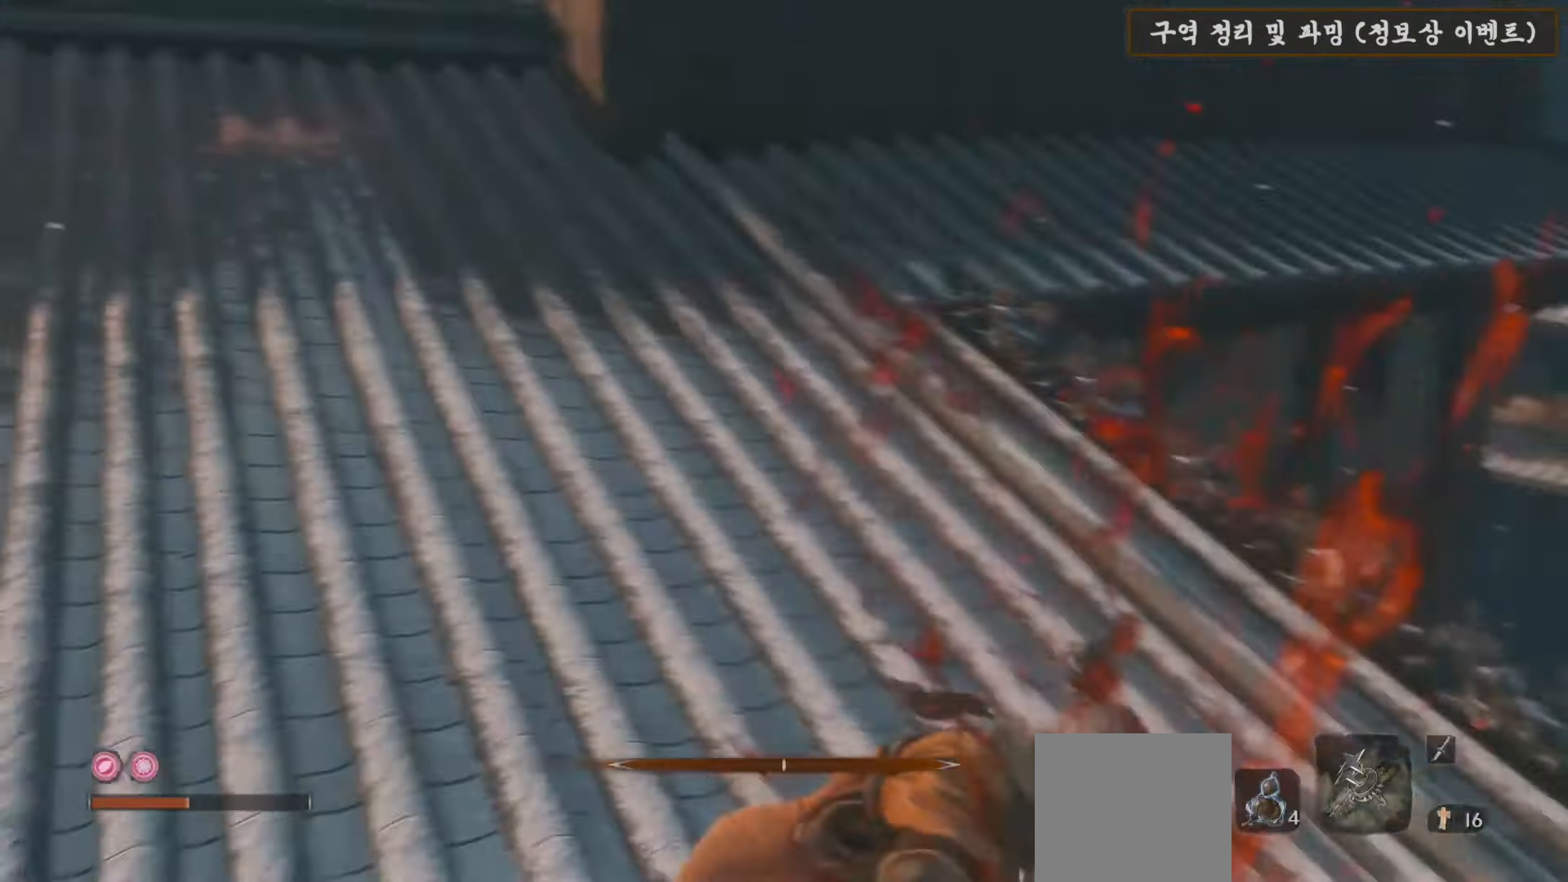
{"buttons": [], "left_stick": "up", "right_stick": "center", "events": [[233, "left_stick", "up"], [233, "right_stick", "center"]]}
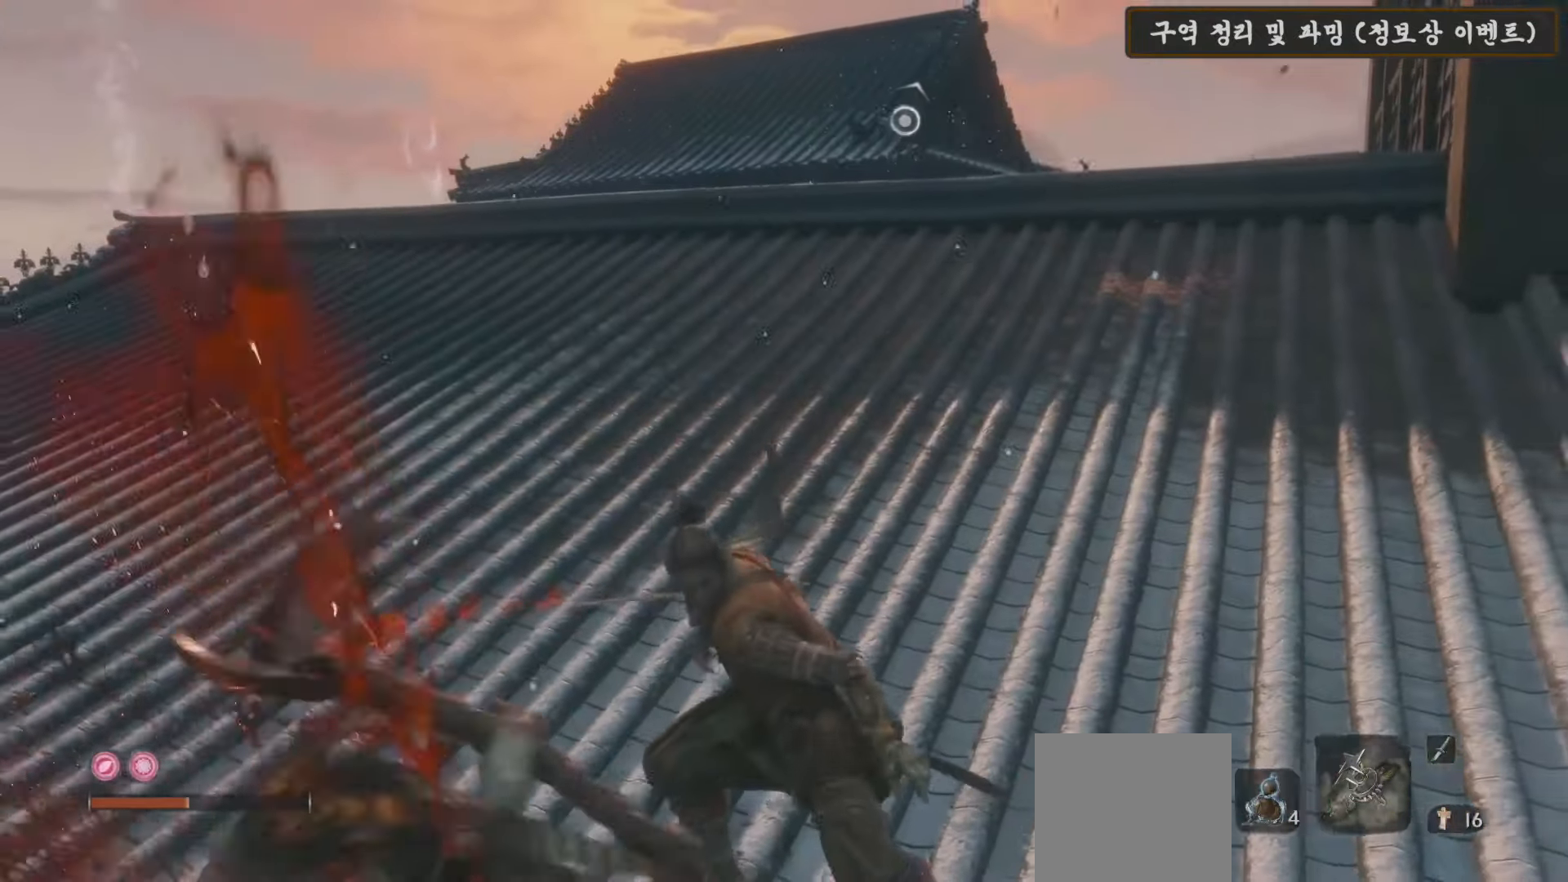
{"buttons": [], "left_stick": "up", "right_stick": "center", "events": [[17, "right_stick", "left"], [233, "right_stick", "center"]]}
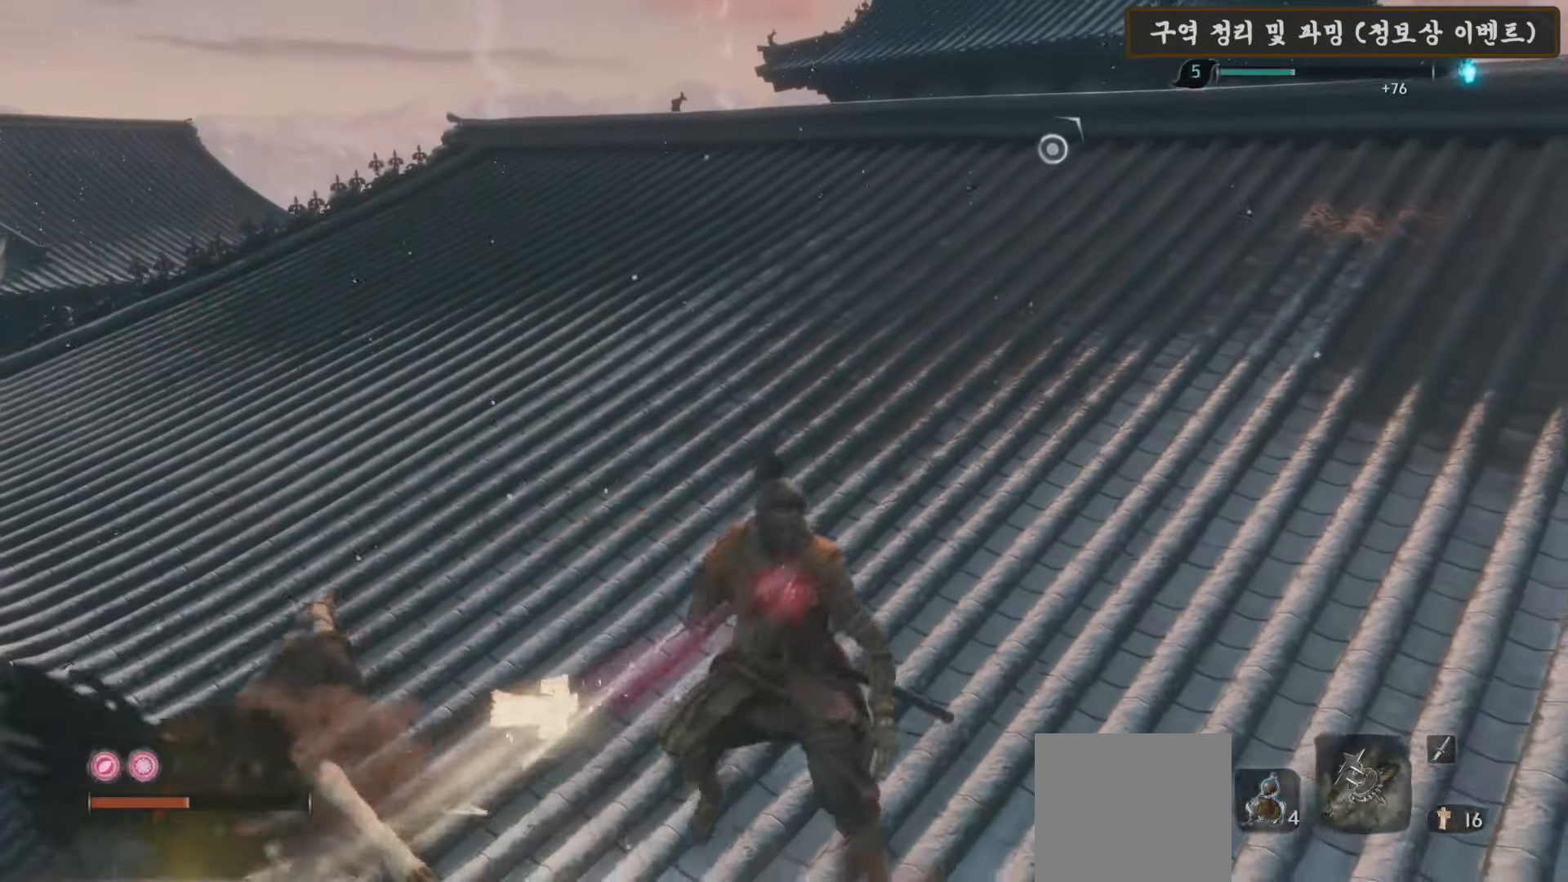
{"buttons": ["X"], "left_stick": "up", "right_stick": "center", "events": [[150, "X", "down"]]}
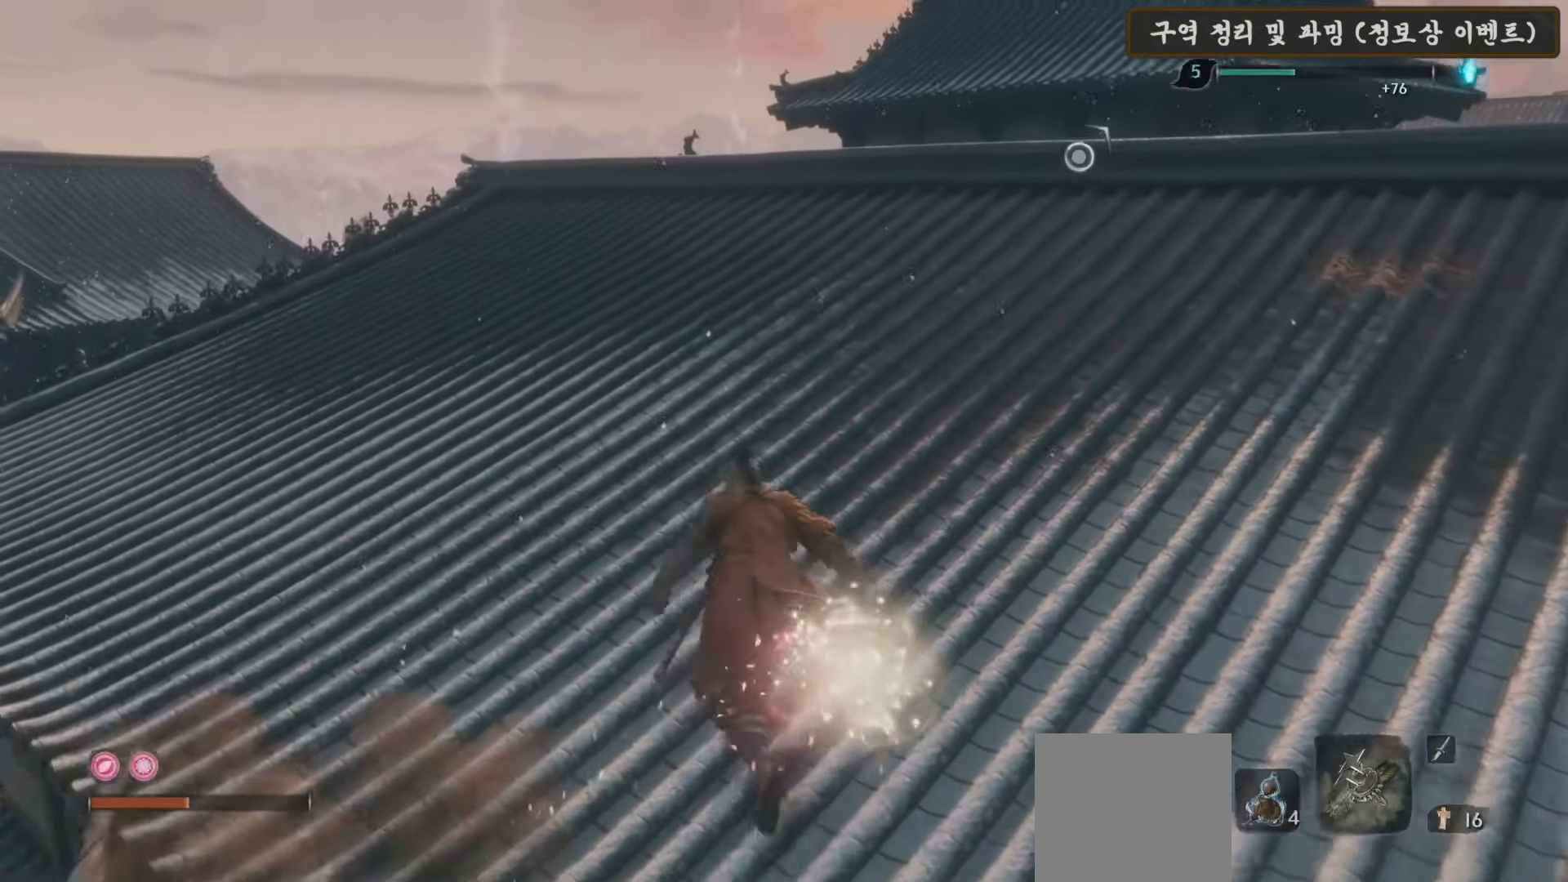
{"buttons": ["X"], "left_stick": "up", "right_stick": "center", "events": []}
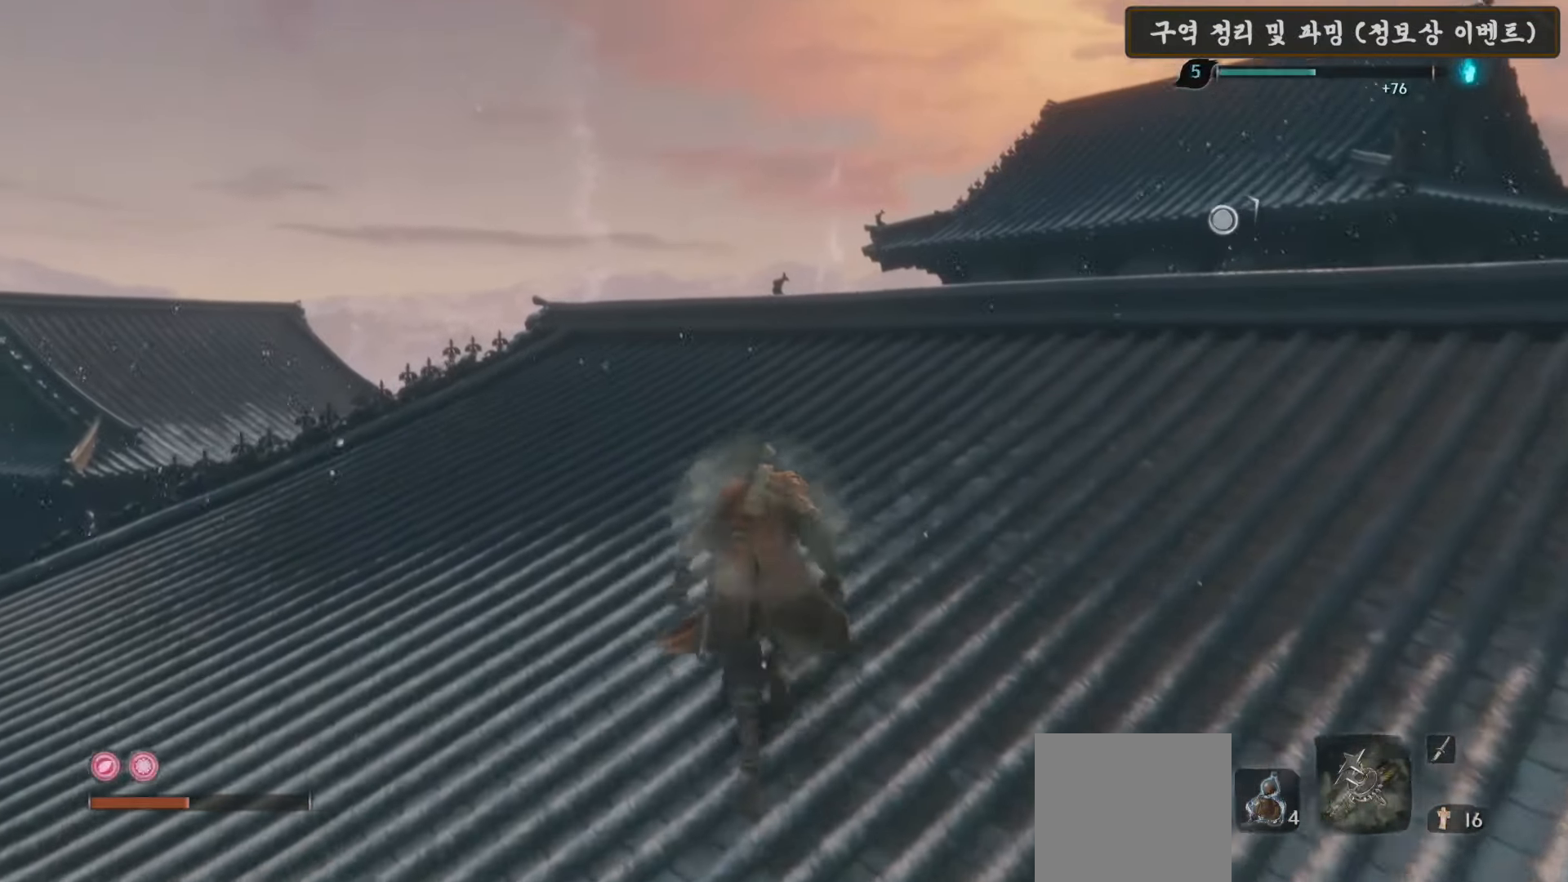
{"buttons": [], "left_stick": "up", "right_stick": "down", "events": [[117, "DPAD_UP", "down"], [133, "X", "up"], [200, "DPAD_UP", "up"], [283, "right_stick", "down"]]}
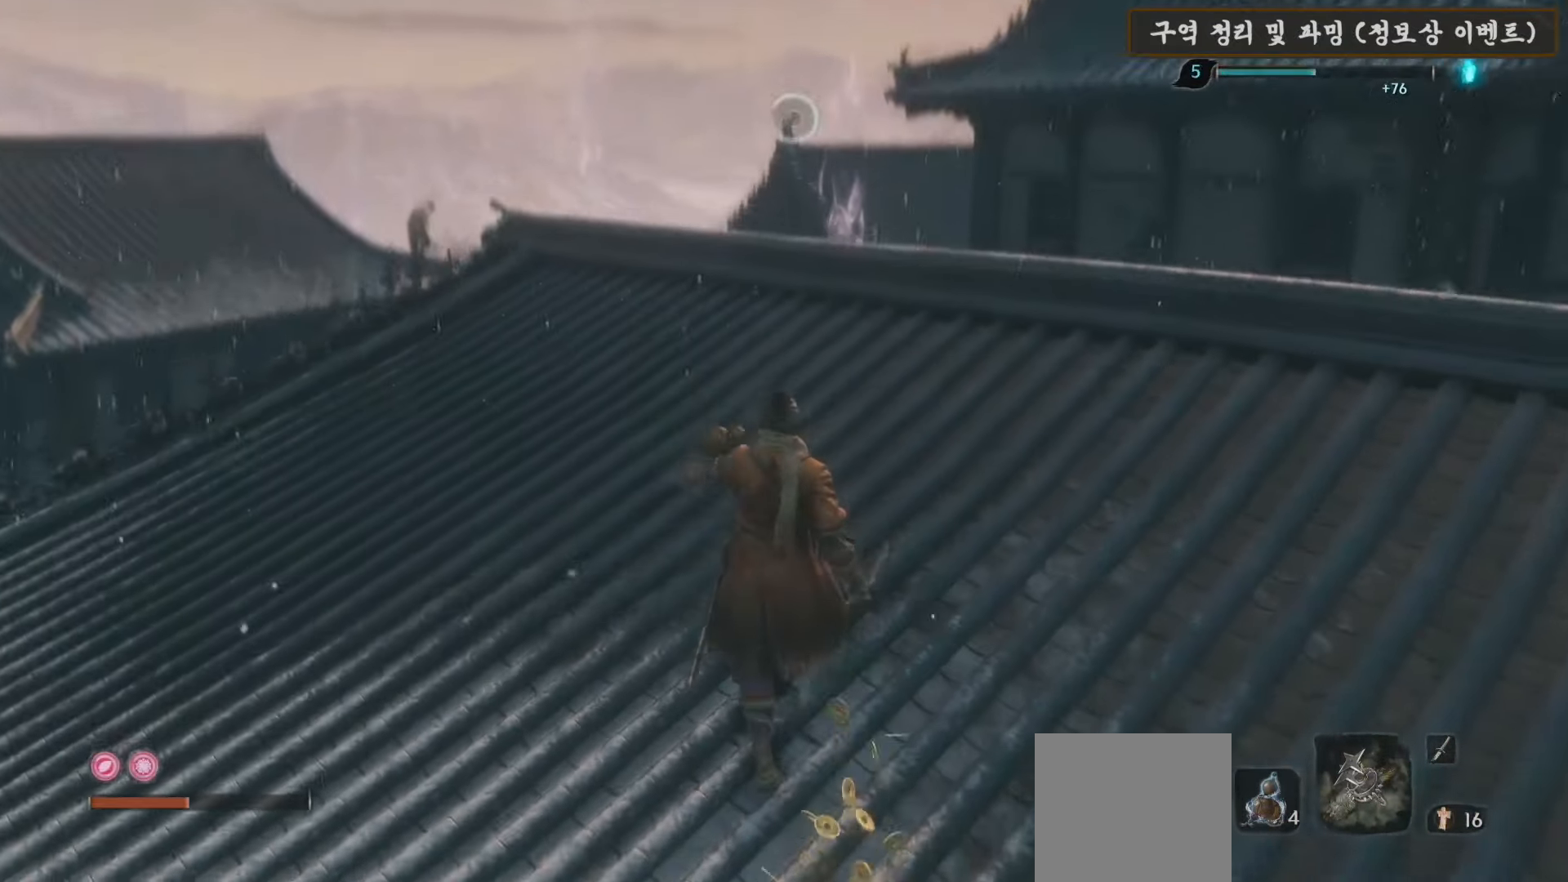
{"buttons": [], "left_stick": "center", "right_stick": "center", "events": [[17, "right_stick", "center"], [150, "left_stick", "center"], [317, "right_stick", "down-left"], [467, "right_stick", "center"]]}
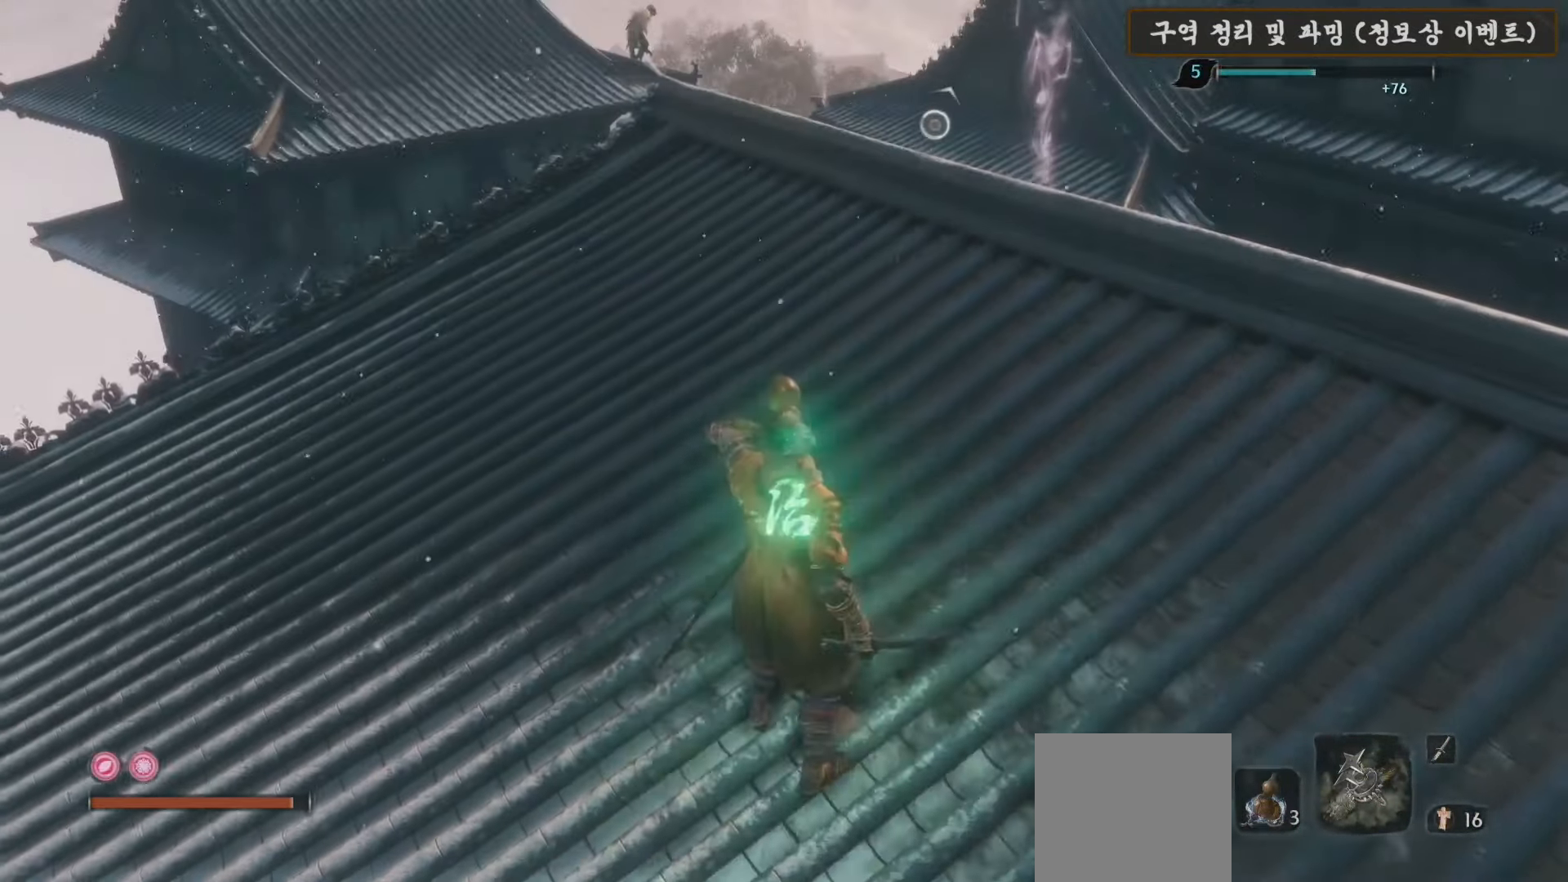
{"buttons": [], "left_stick": "up-right", "right_stick": "right", "events": [[100, "left_stick", "right"], [183, "right_stick", "right"], [500, "left_stick", "up-right"]]}
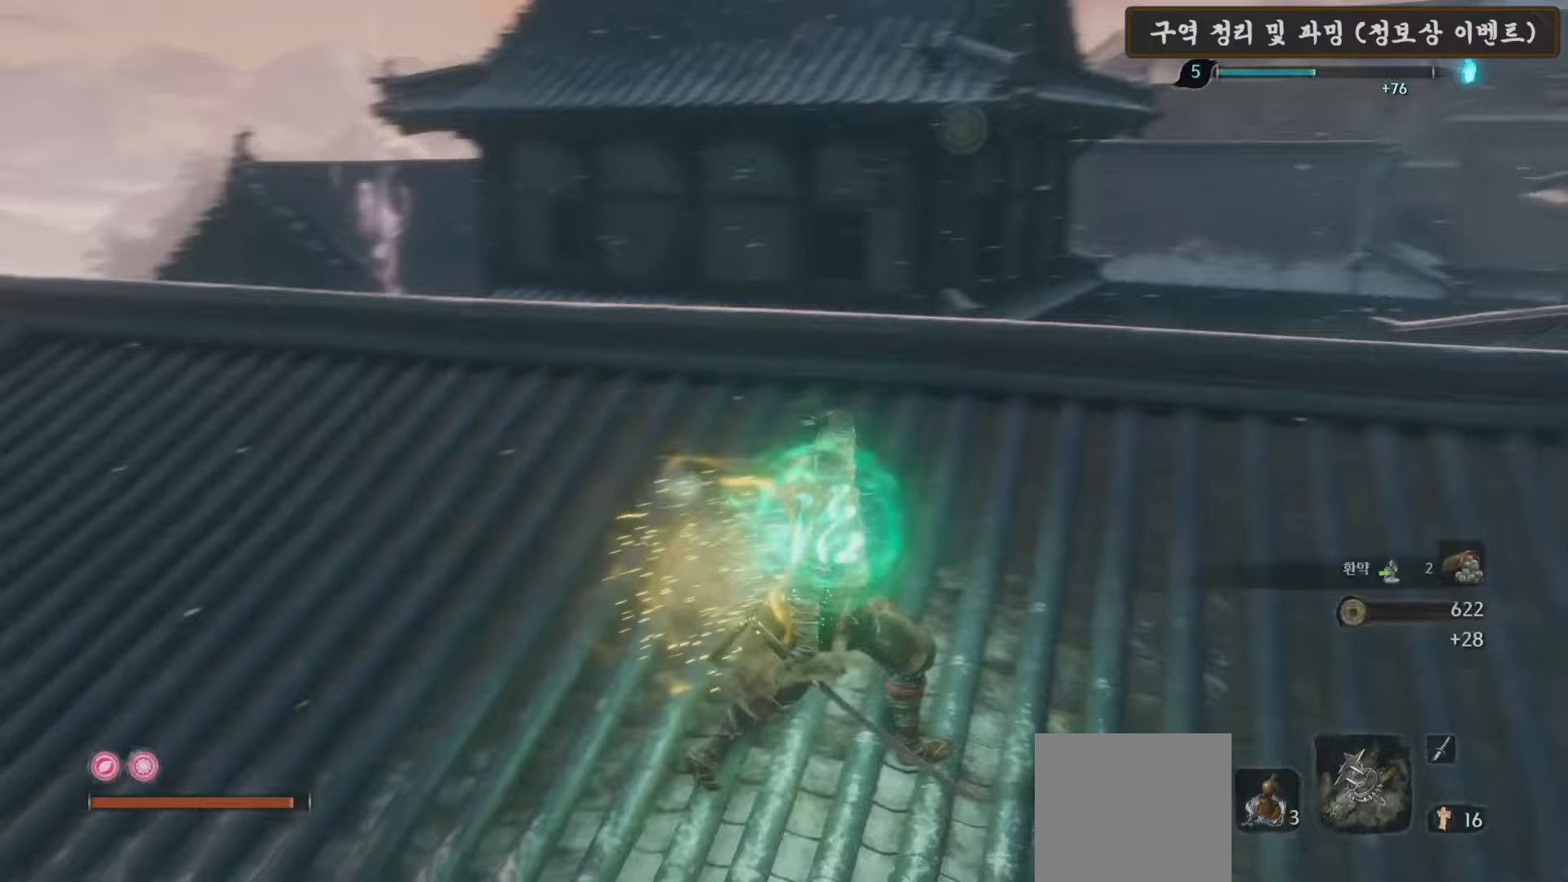
{"buttons": ["B"], "left_stick": "up-right", "right_stick": "center", "events": [[350, "right_stick", "center"], [467, "B", "down"]]}
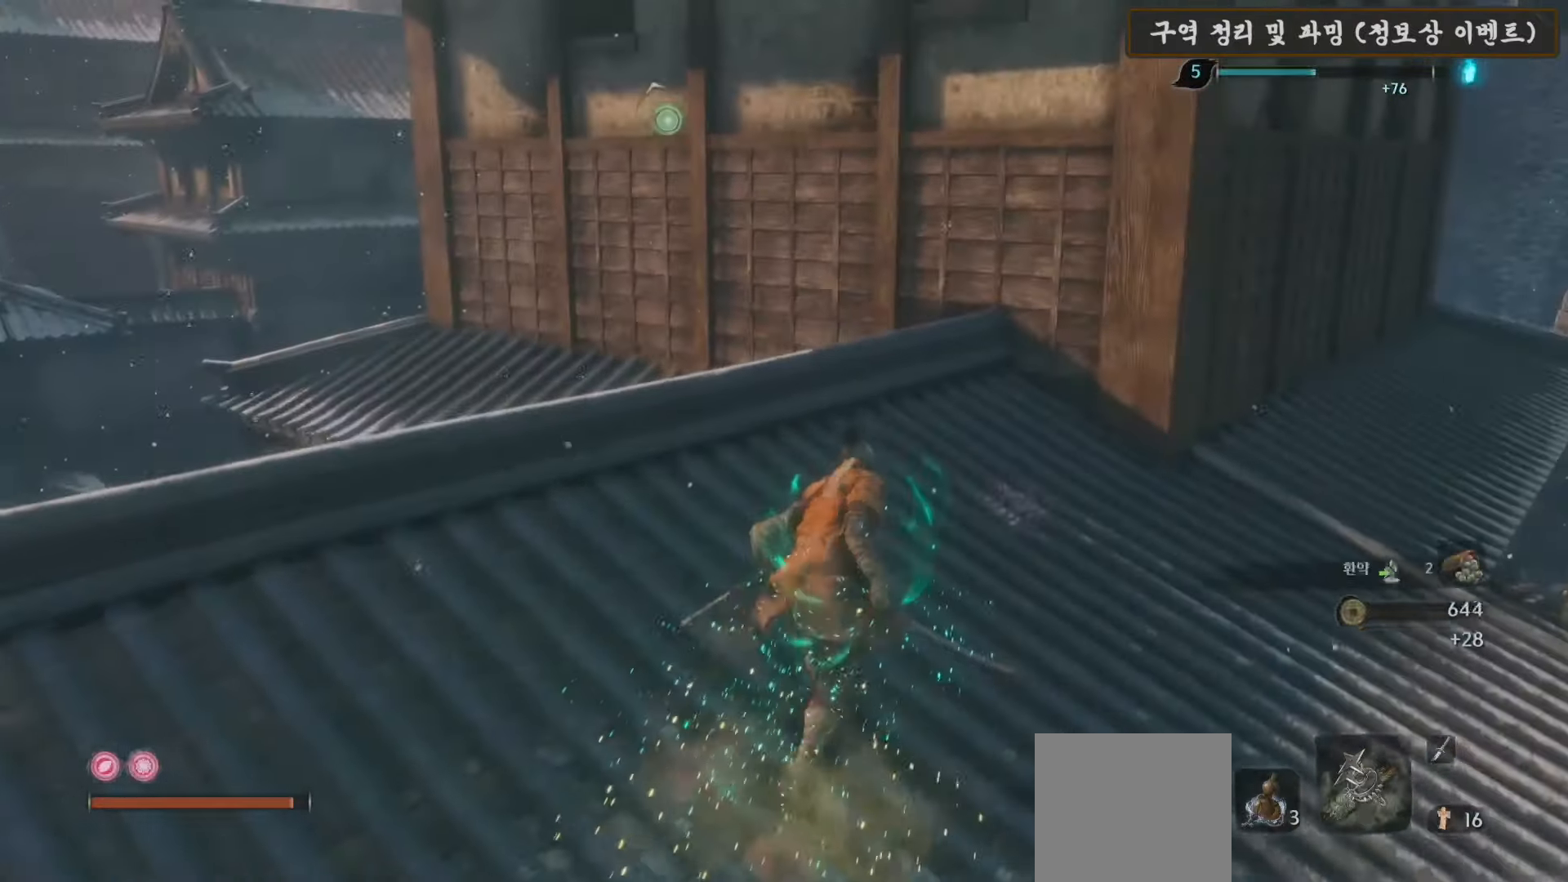
{"buttons": ["B"], "left_stick": "up-left", "right_stick": "center", "events": [[50, "left_stick", "up"], [483, "left_stick", "up-left"]]}
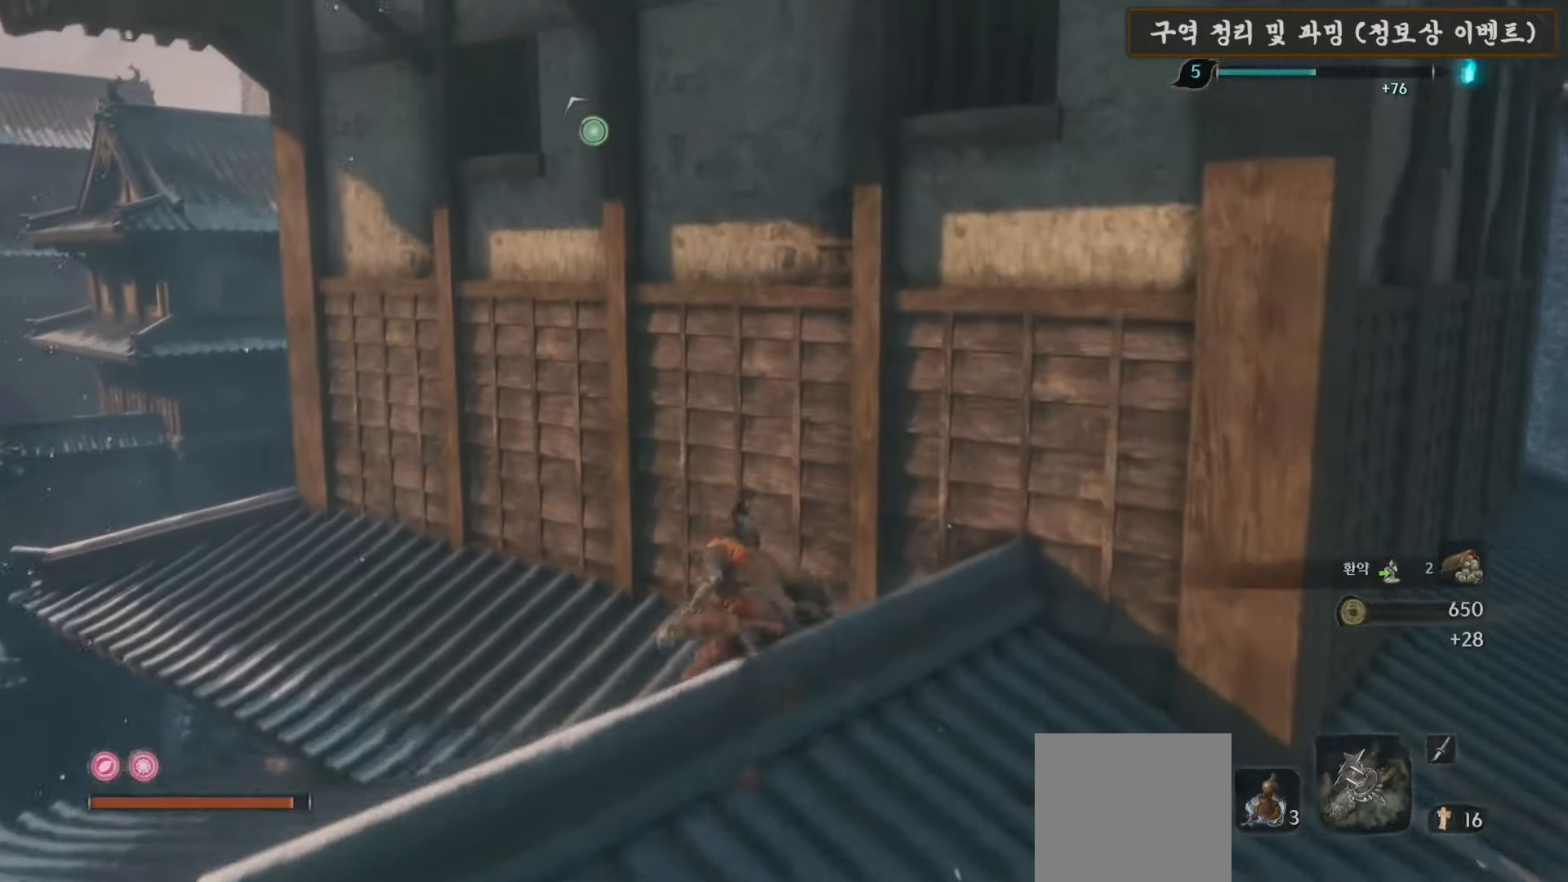
{"buttons": ["B"], "left_stick": "up-left", "right_stick": "center", "events": []}
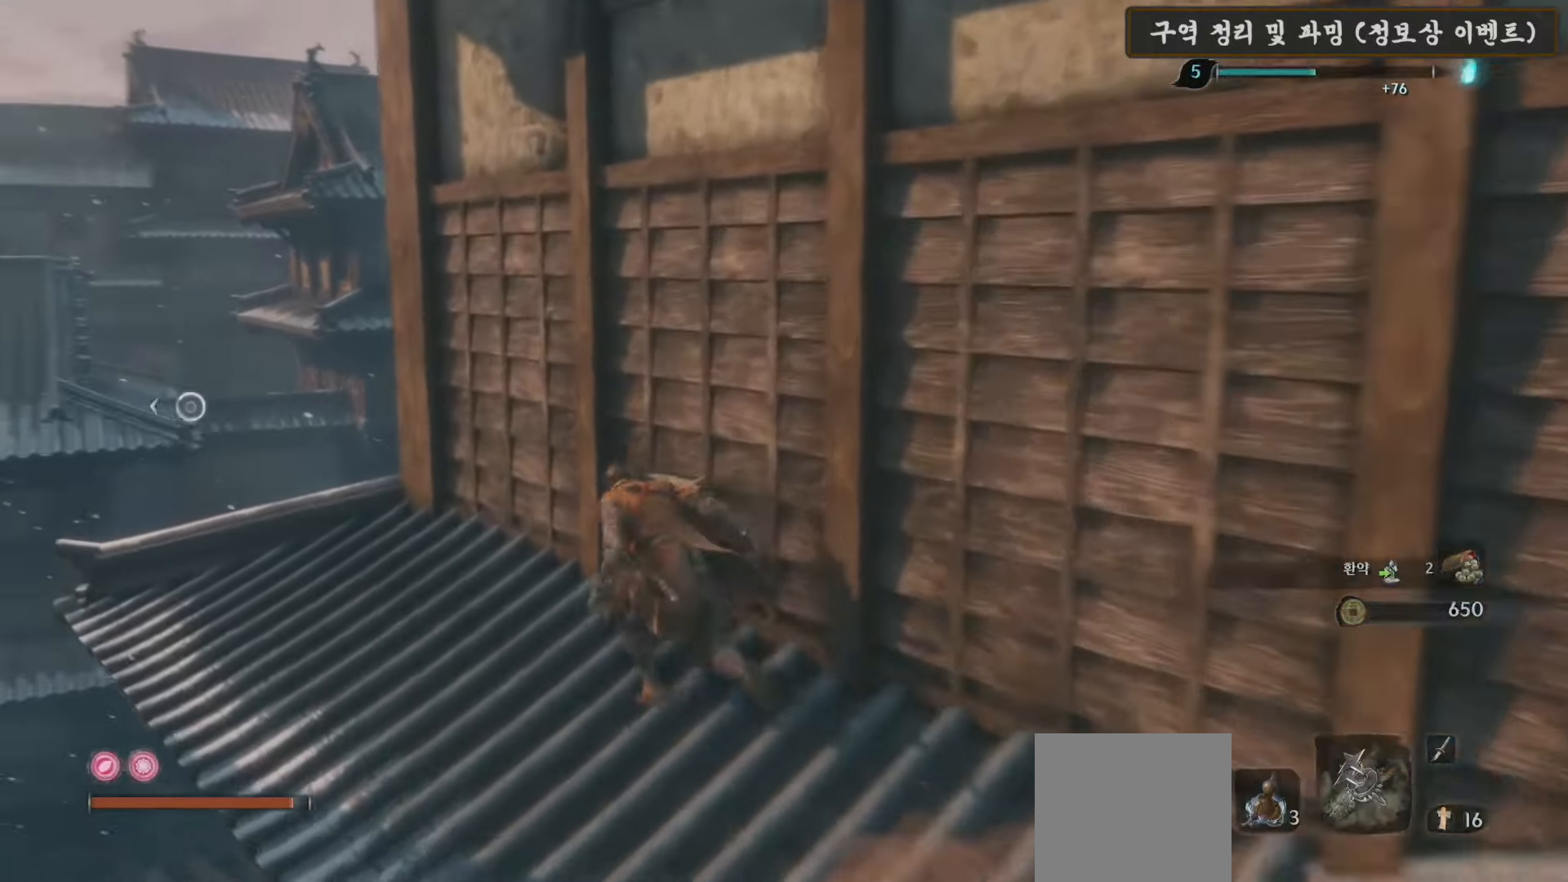
{"buttons": [], "left_stick": "up-left", "right_stick": "down-right", "events": [[117, "B", "up"], [250, "right_stick", "down"], [300, "right_stick", "down-right"]]}
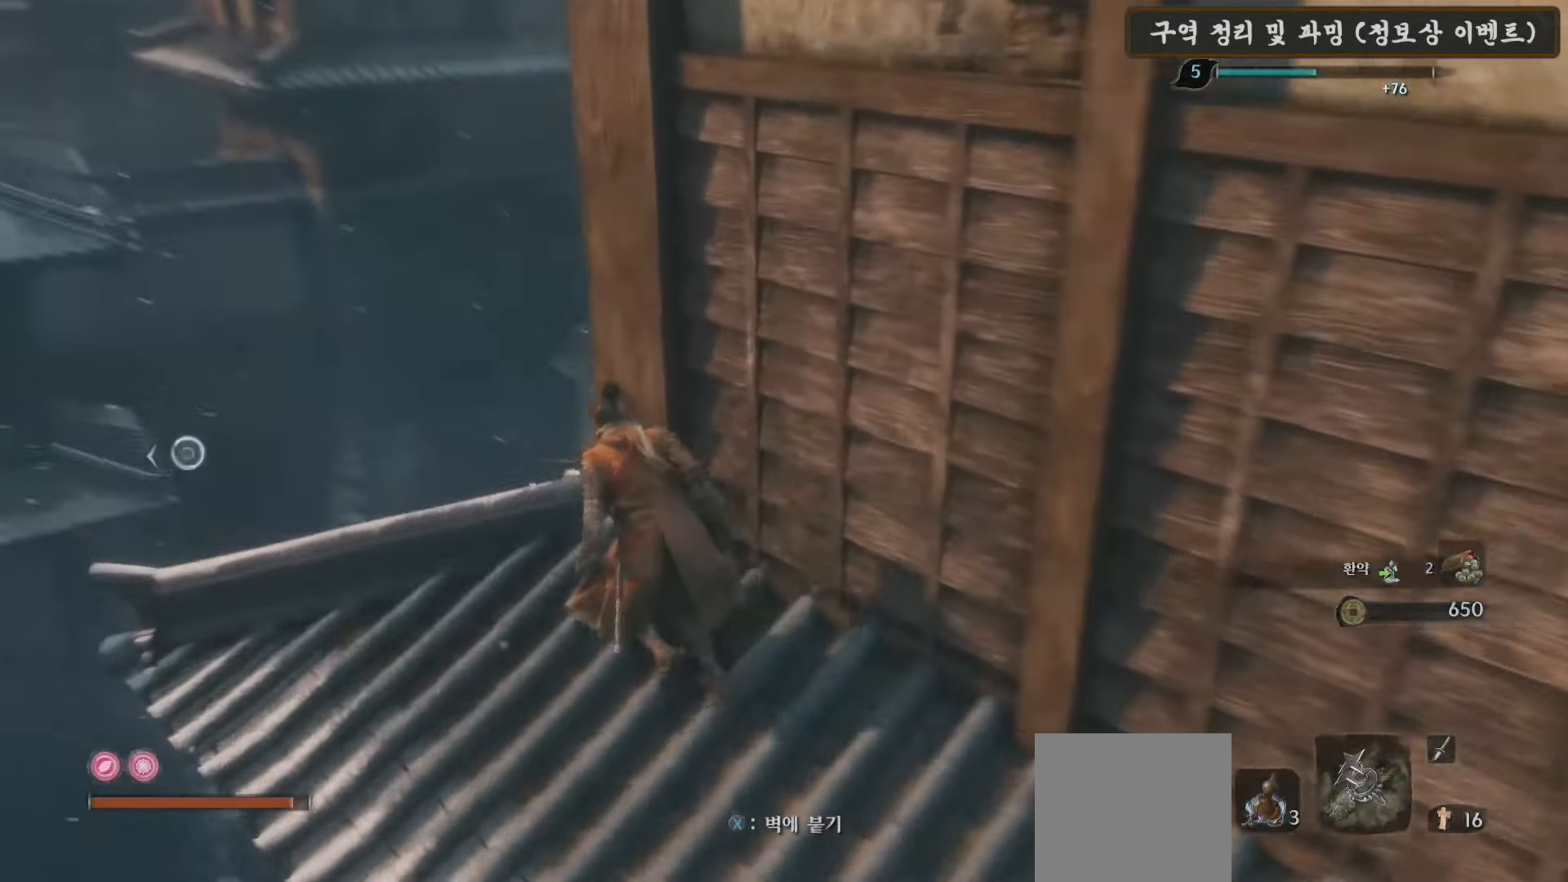
{"buttons": [], "left_stick": "up-left", "right_stick": "center", "events": [[433, "right_stick", "center"]]}
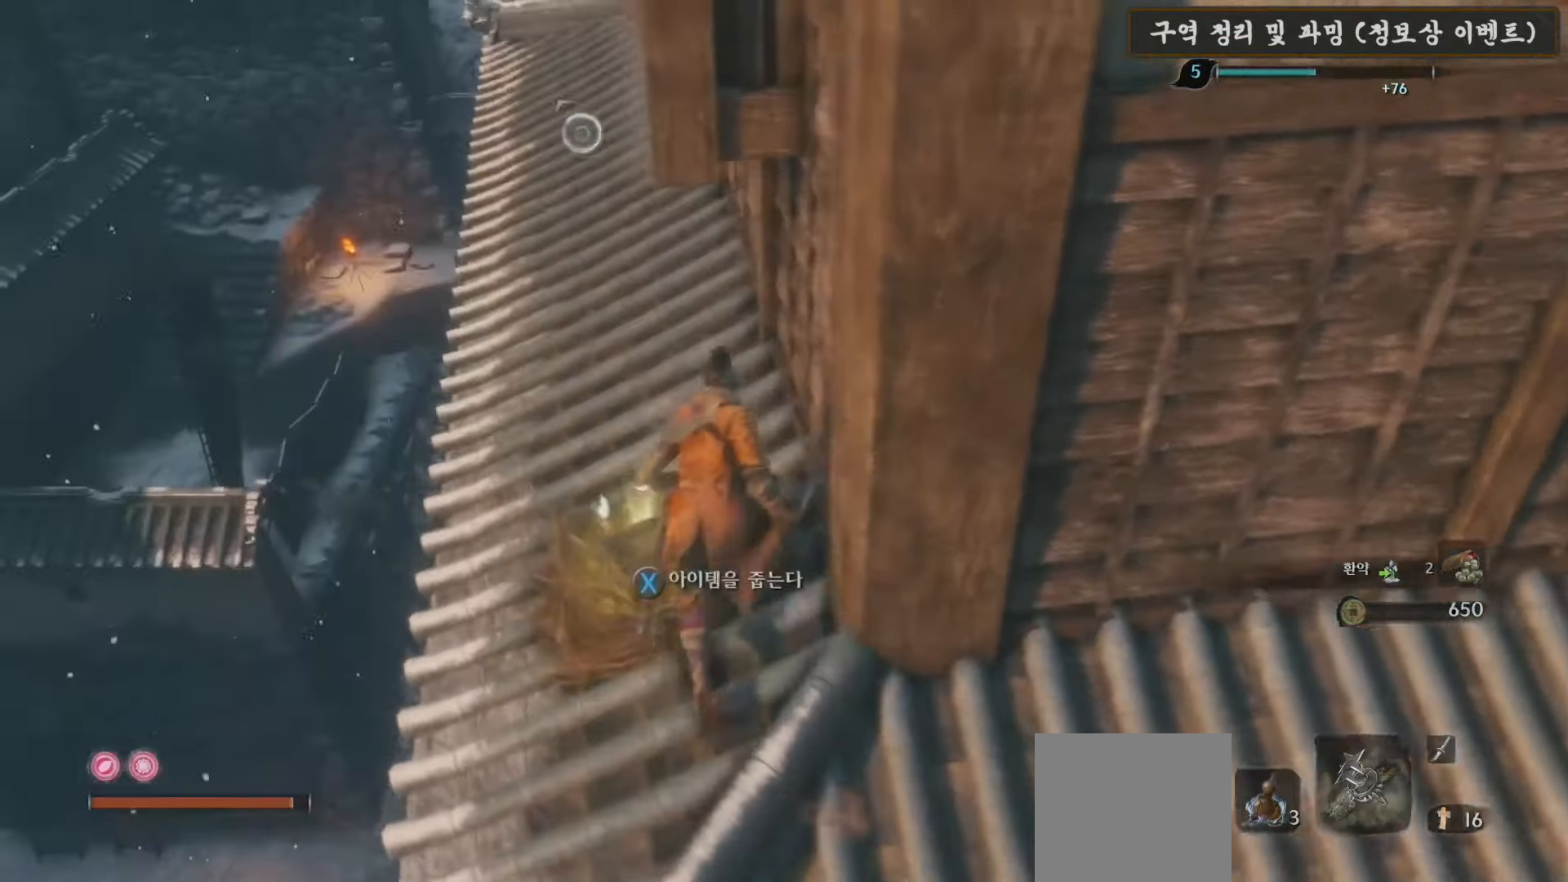
{"buttons": ["A"], "left_stick": "center", "right_stick": "center", "events": [[17, "X", "down"], [50, "left_stick", "center"], [167, "X", "up"], [467, "A", "down"]]}
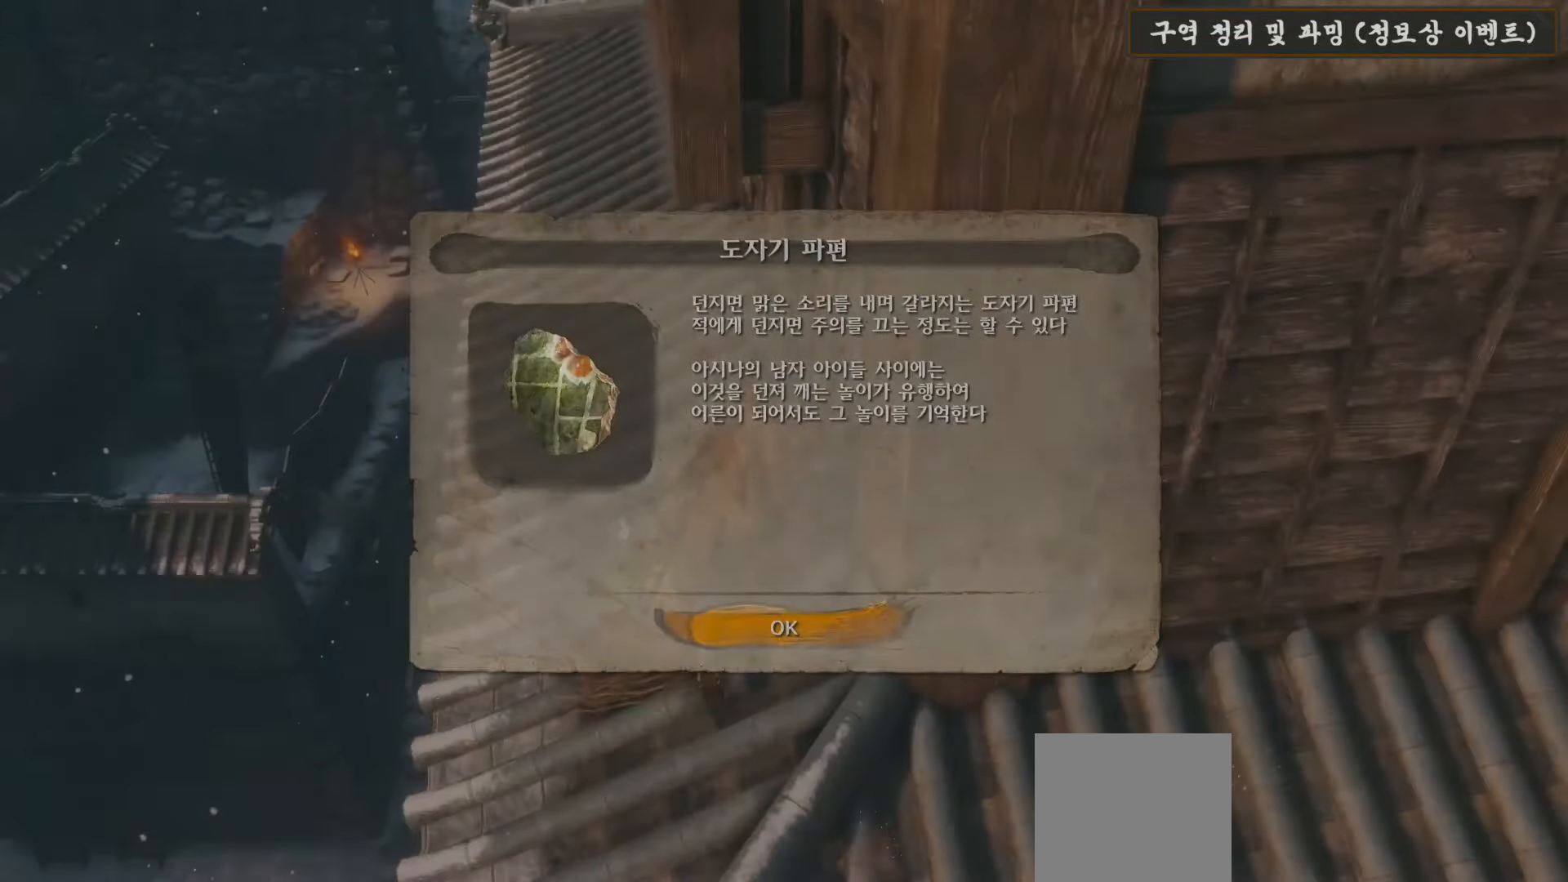
{"buttons": [], "left_stick": "down-right", "right_stick": "right", "events": [[67, "A", "up"], [133, "left_stick", "down-right"], [233, "right_stick", "right"]]}
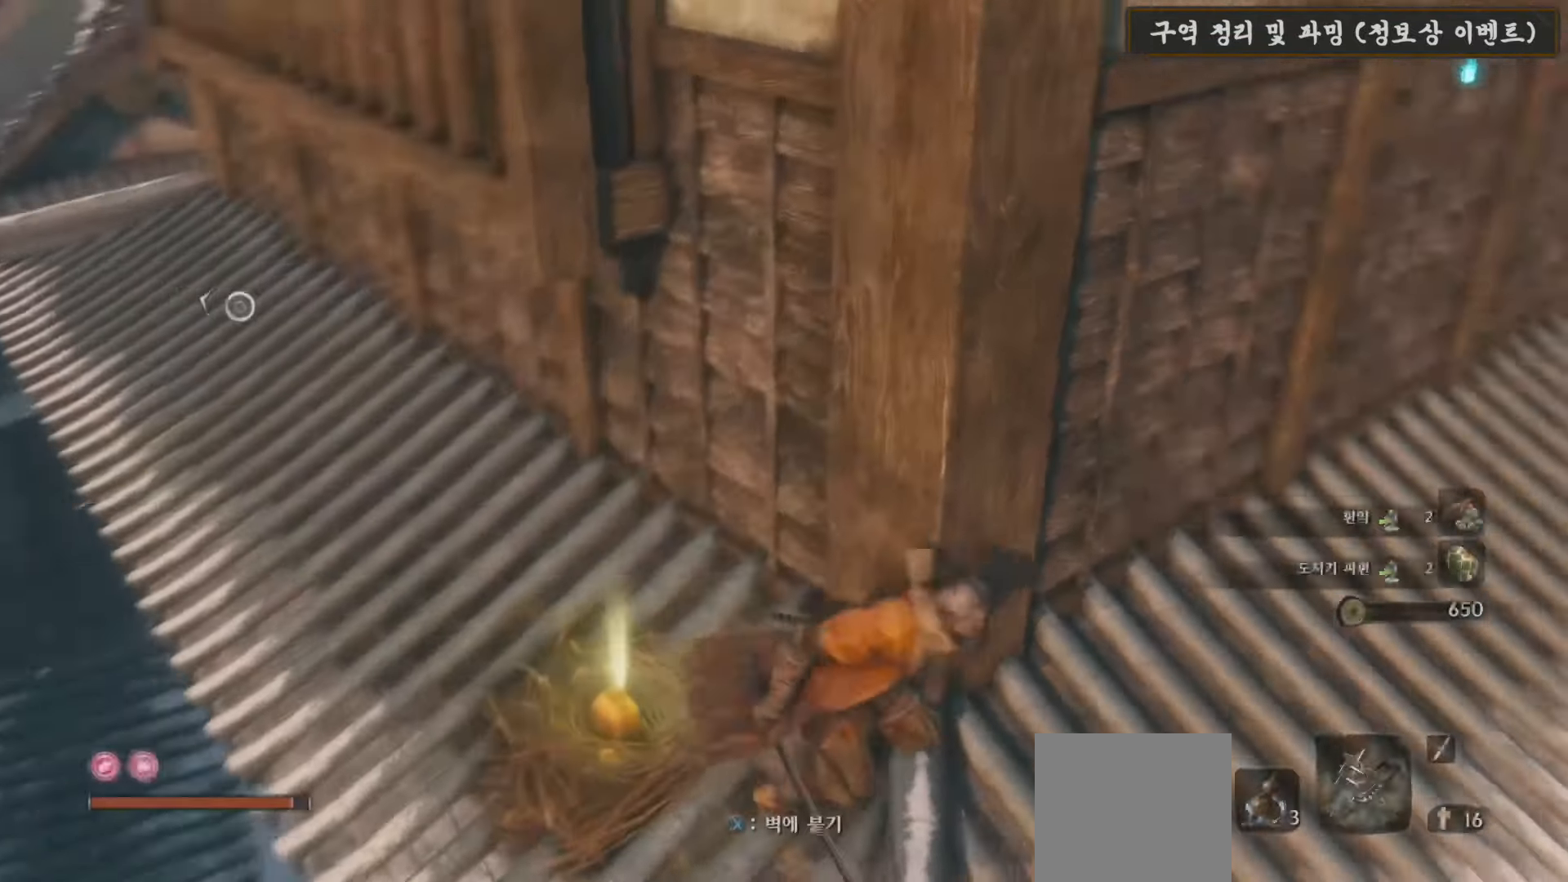
{"buttons": [], "left_stick": "up", "right_stick": "center", "events": [[150, "left_stick", "up-right"], [250, "left_stick", "up"], [300, "right_stick", "center"]]}
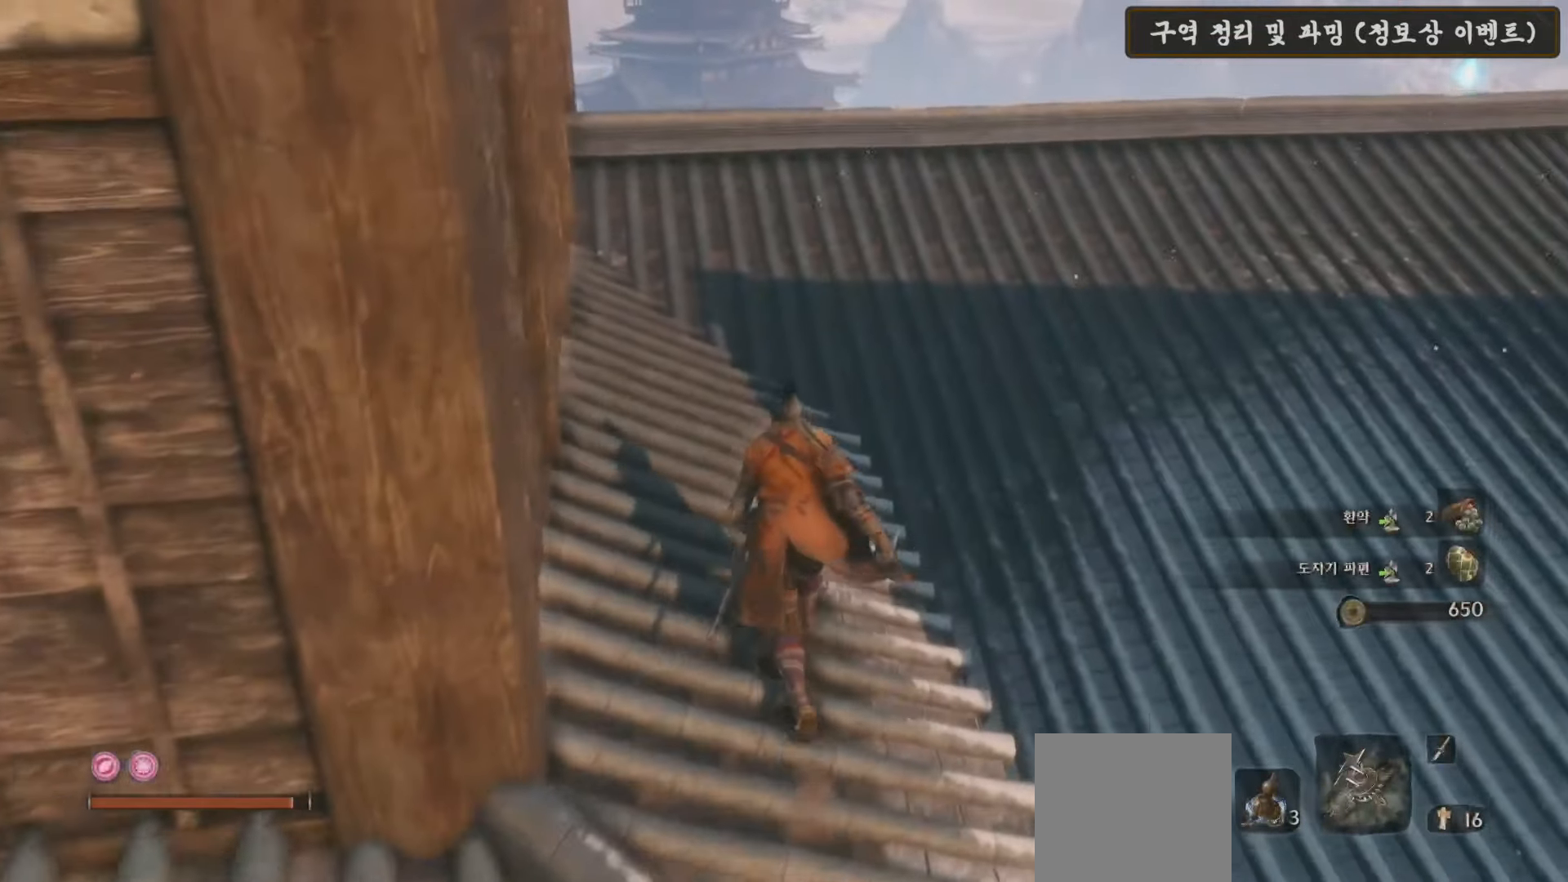
{"buttons": [], "left_stick": "up", "right_stick": "right", "events": [[117, "right_stick", "right"]]}
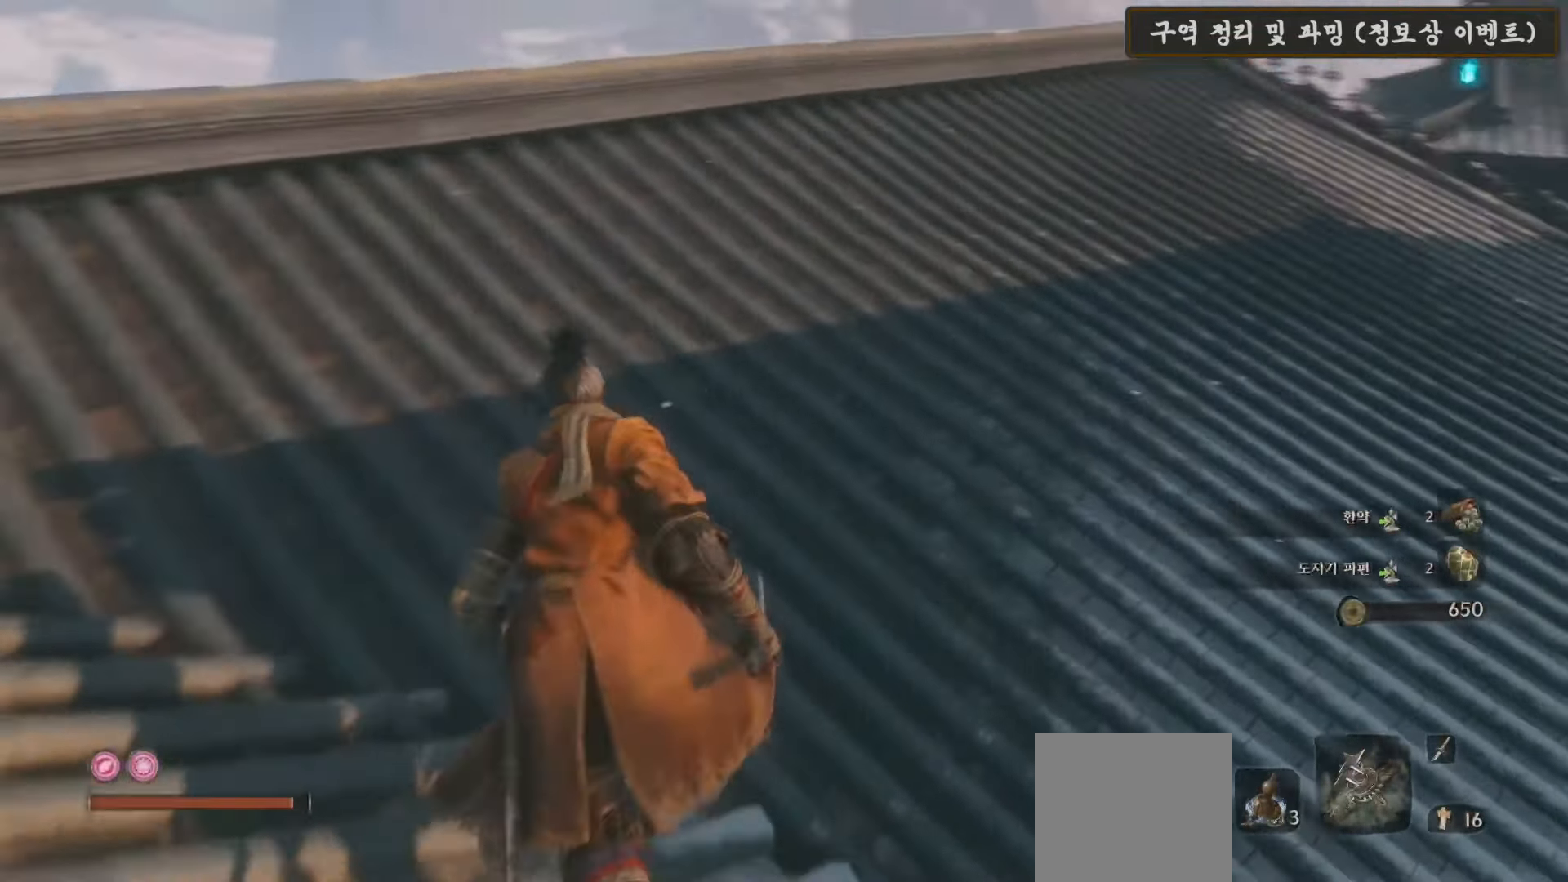
{"buttons": ["B"], "left_stick": "up", "right_stick": "center", "events": [[383, "right_stick", "center"], [483, "B", "down"]]}
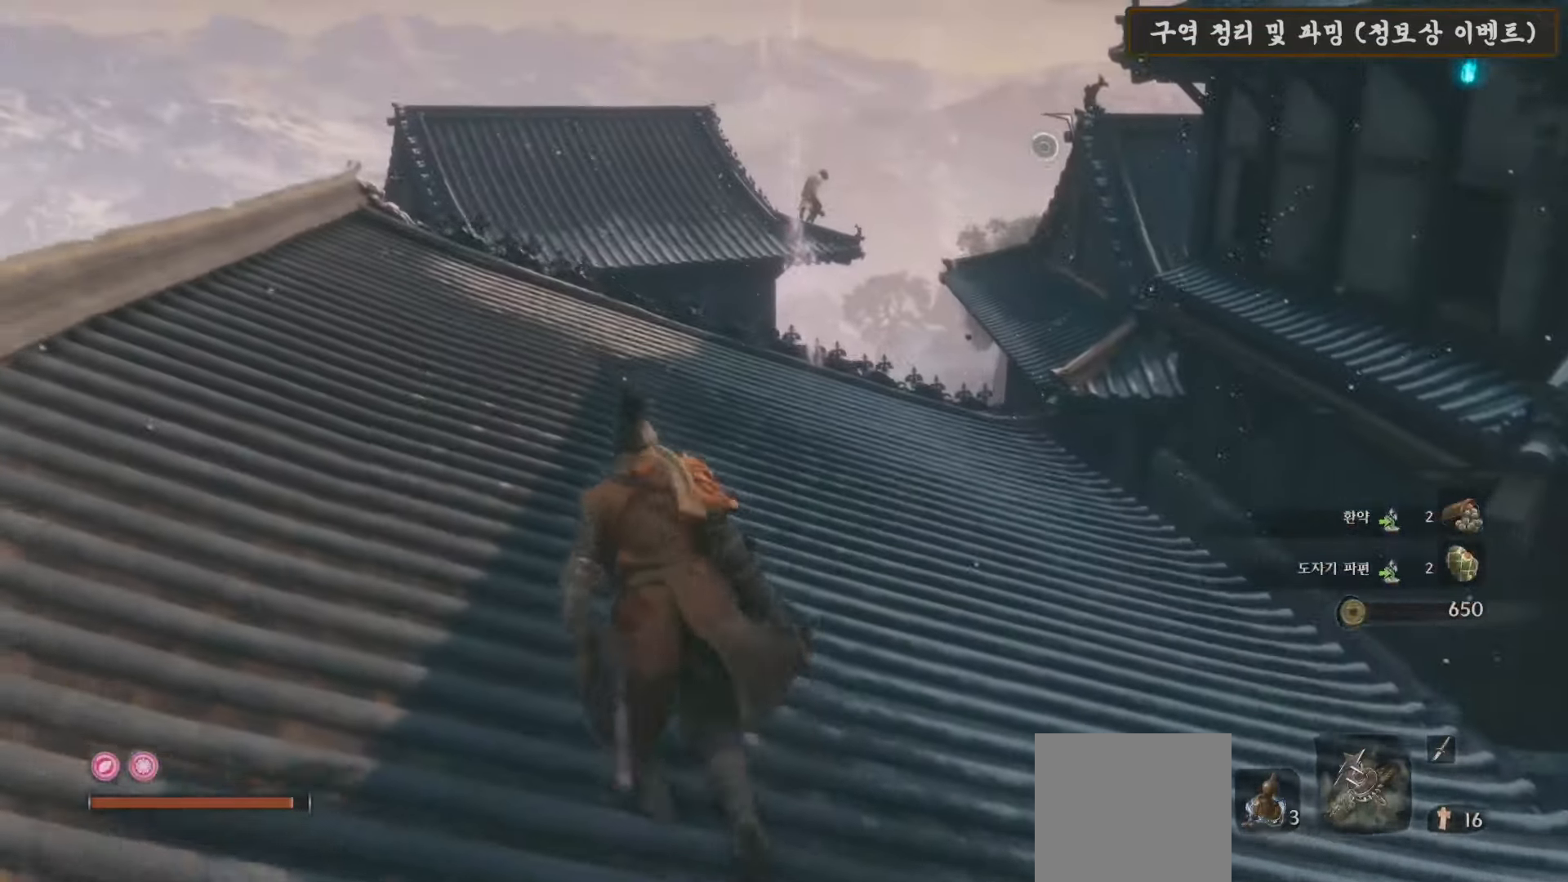
{"buttons": ["B"], "left_stick": "up", "right_stick": "center", "events": []}
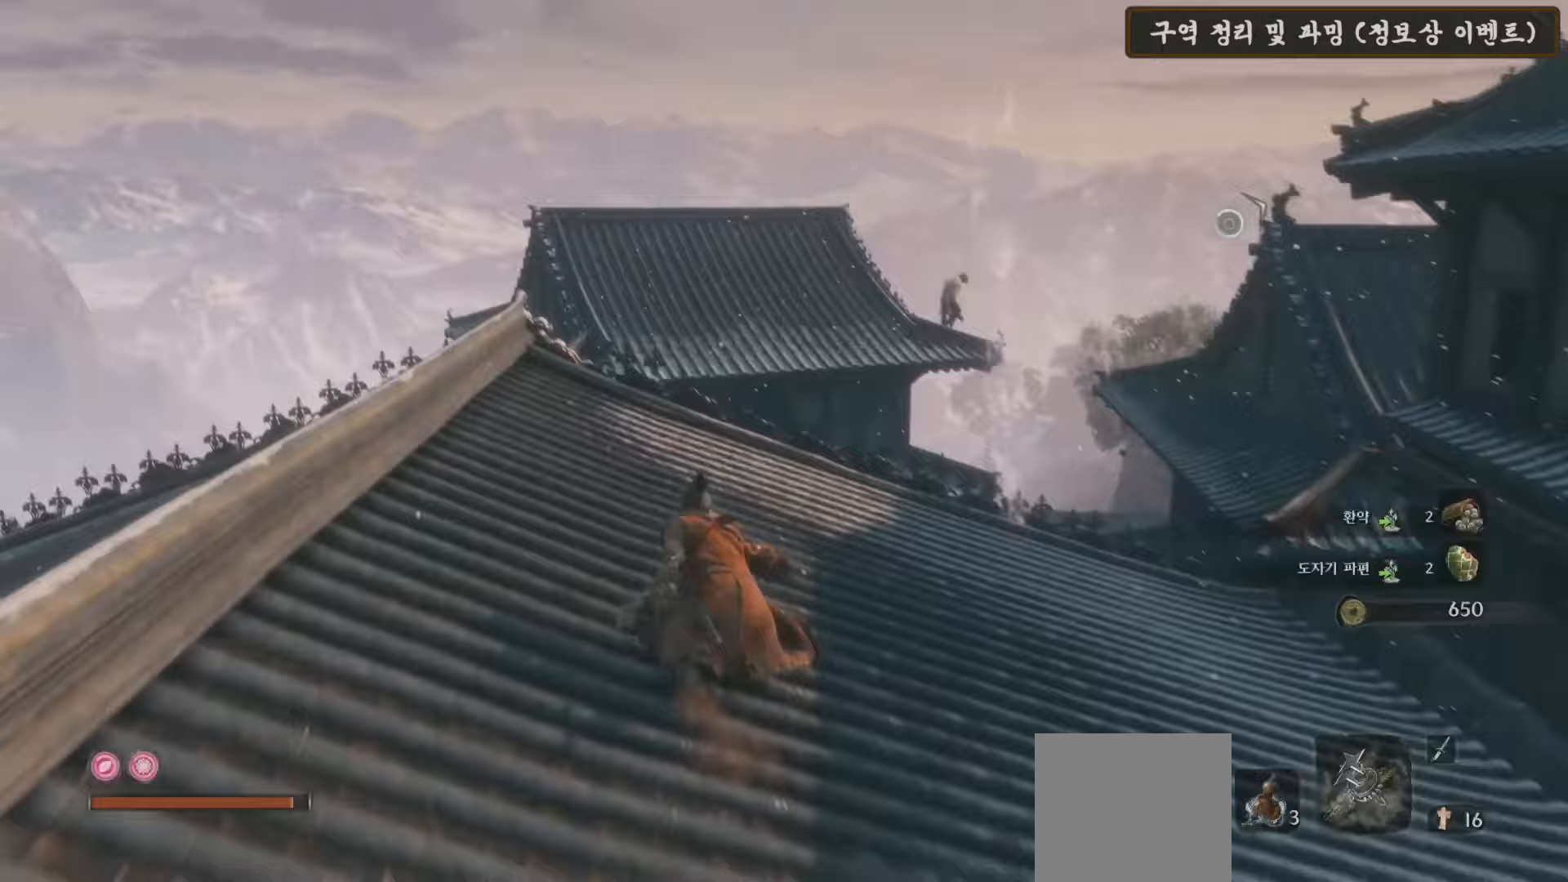
{"buttons": [], "left_stick": "up-left", "right_stick": "center", "events": [[17, "B", "up"], [150, "right_stick", "down"], [233, "left_stick", "up-left"], [483, "right_stick", "center"]]}
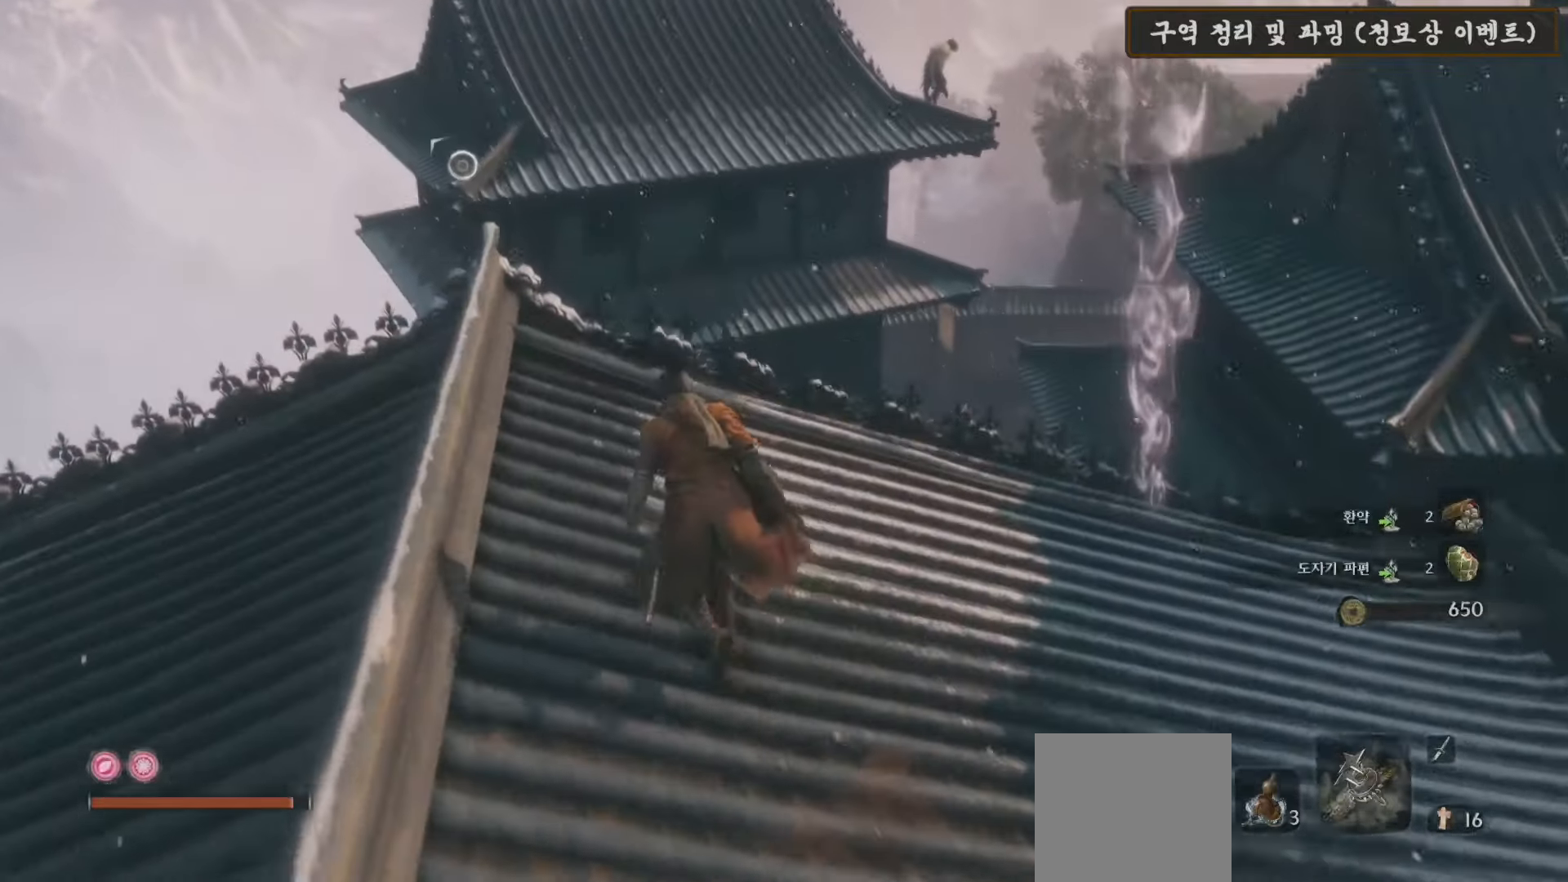
{"buttons": [], "left_stick": "up-left", "right_stick": "center", "events": [[183, "right_stick", "down-right"], [383, "right_stick", "center"]]}
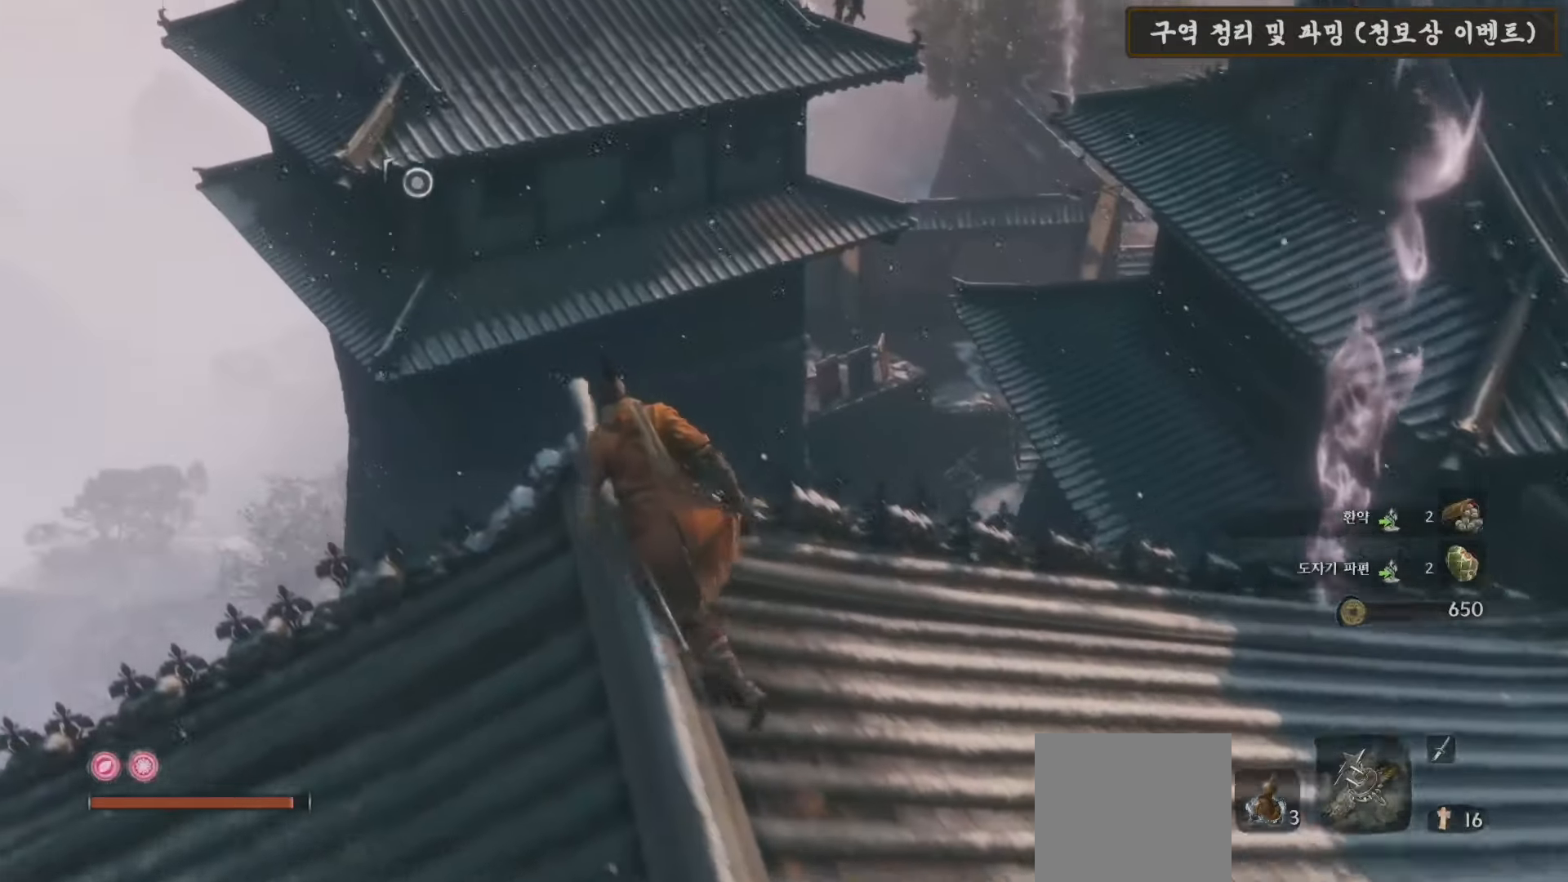
{"buttons": [], "left_stick": "up-left", "right_stick": "center", "events": [[150, "A", "down"], [300, "A", "up"]]}
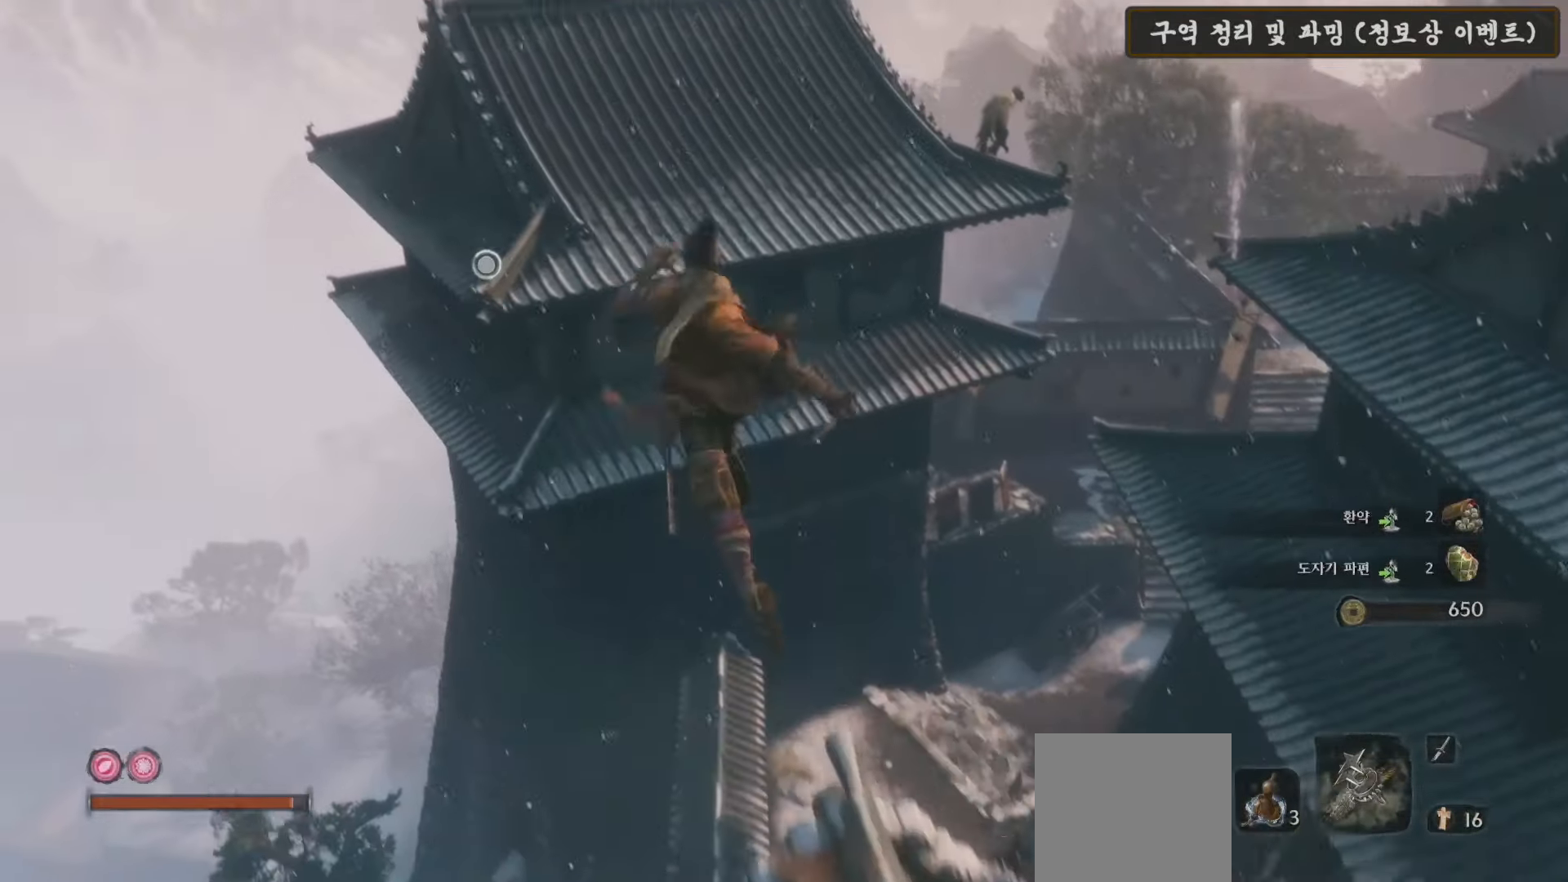
{"buttons": ["L2"], "left_stick": "up-left", "right_stick": "center", "events": [[283, "L2", "down"], [433, "L2", "up"], [483, "L2", "down"]]}
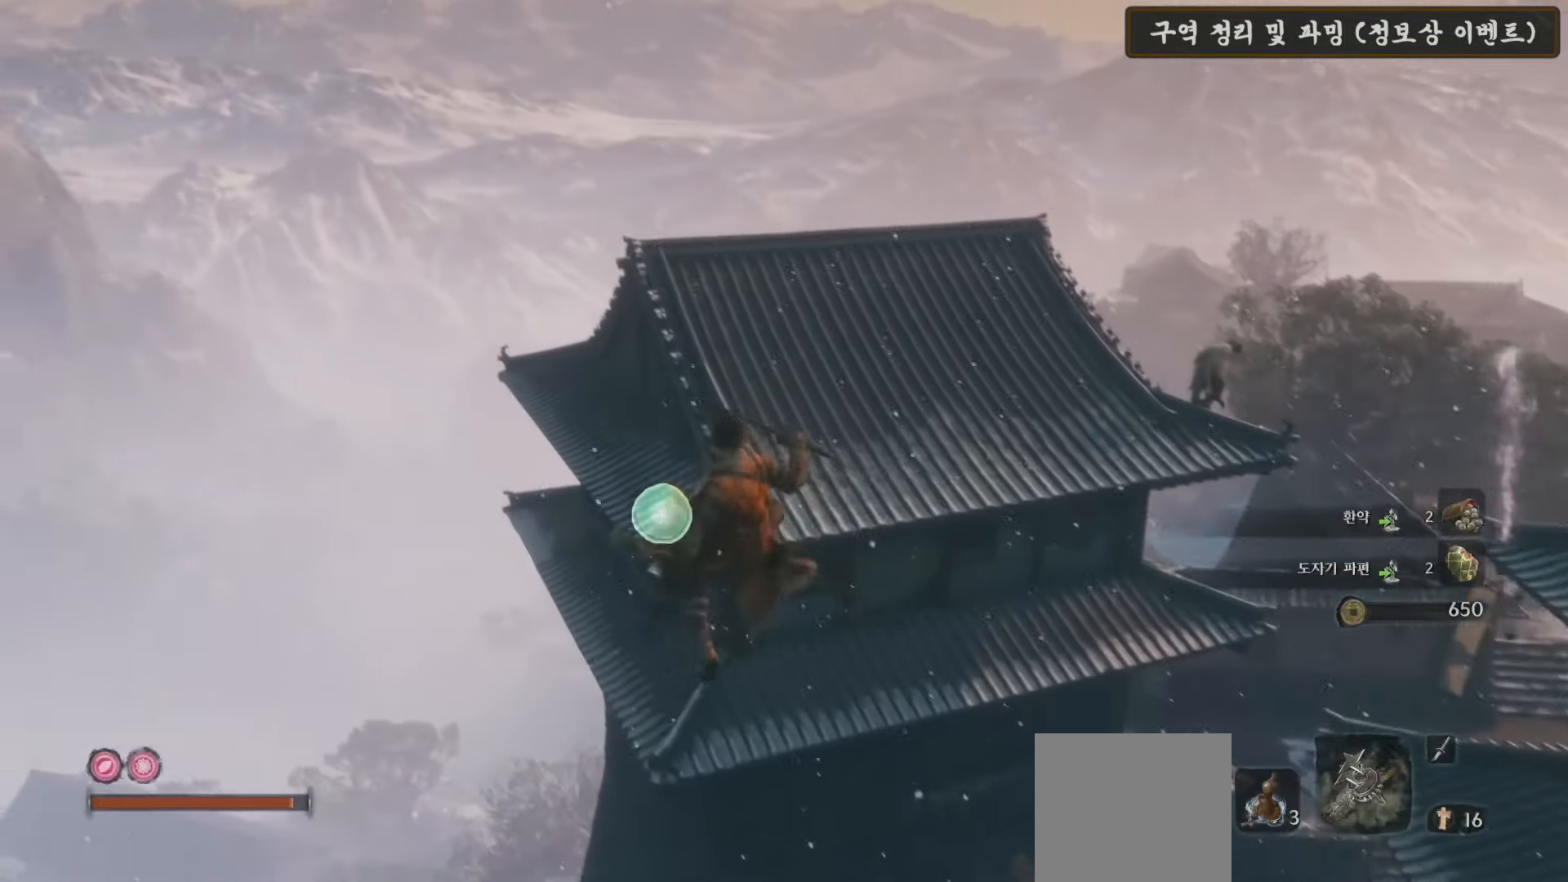
{"buttons": [], "left_stick": "center", "right_stick": "center", "events": [[50, "right_stick", "right"], [300, "L2", "up"], [383, "left_stick", "center"], [500, "right_stick", "center"]]}
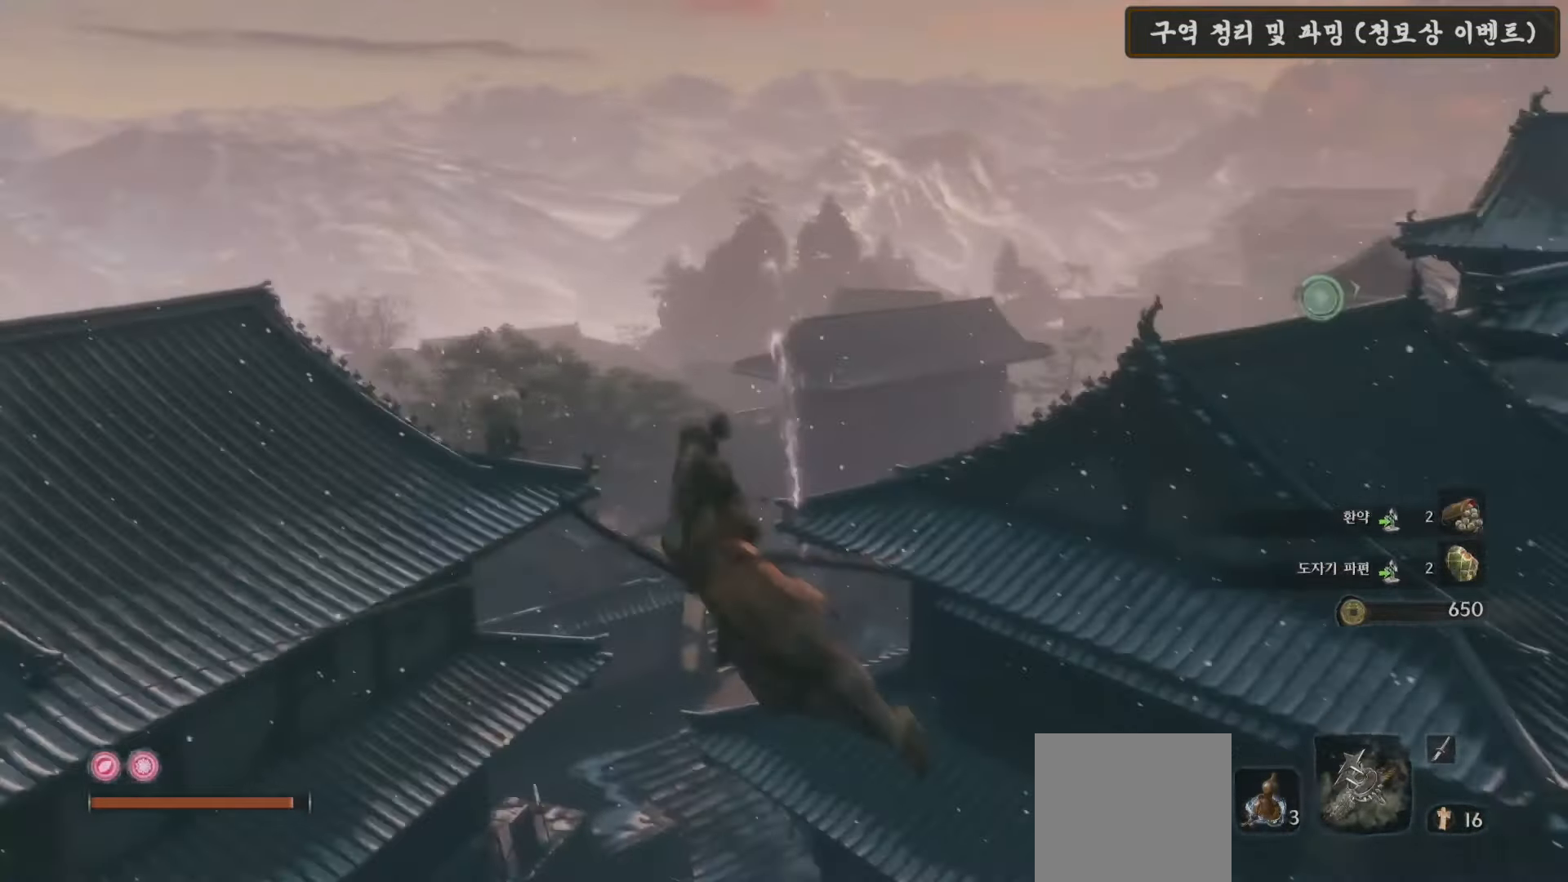
{"buttons": [], "left_stick": "up", "right_stick": "center", "events": [[267, "left_stick", "up"], [350, "R3", "down"], [450, "R3", "up"]]}
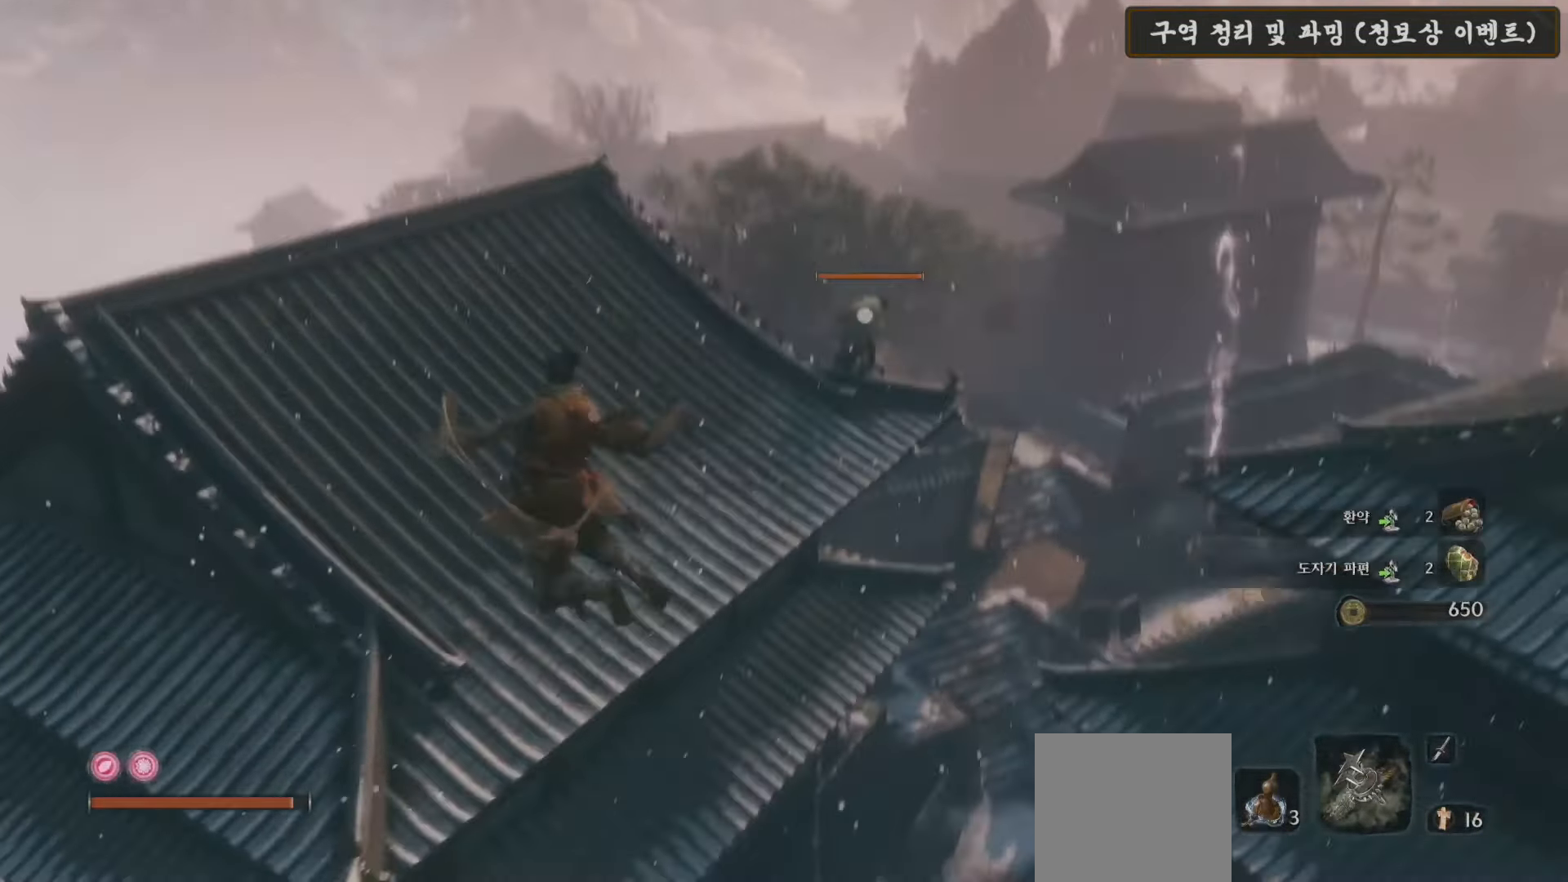
{"buttons": [], "left_stick": "up", "right_stick": "center", "events": []}
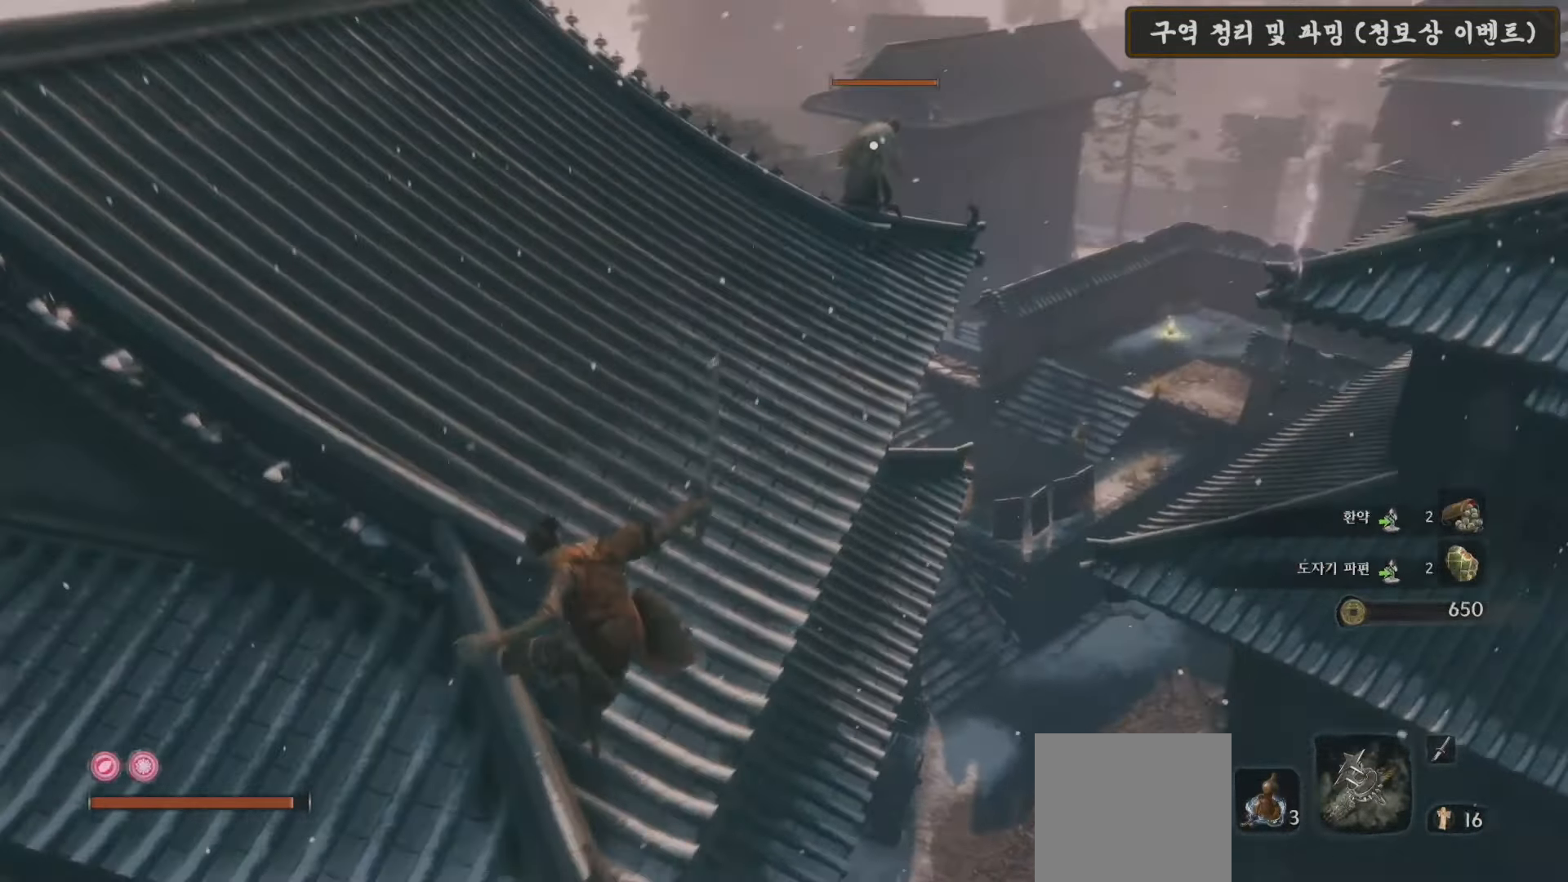
{"buttons": [], "left_stick": "up", "right_stick": "center", "events": []}
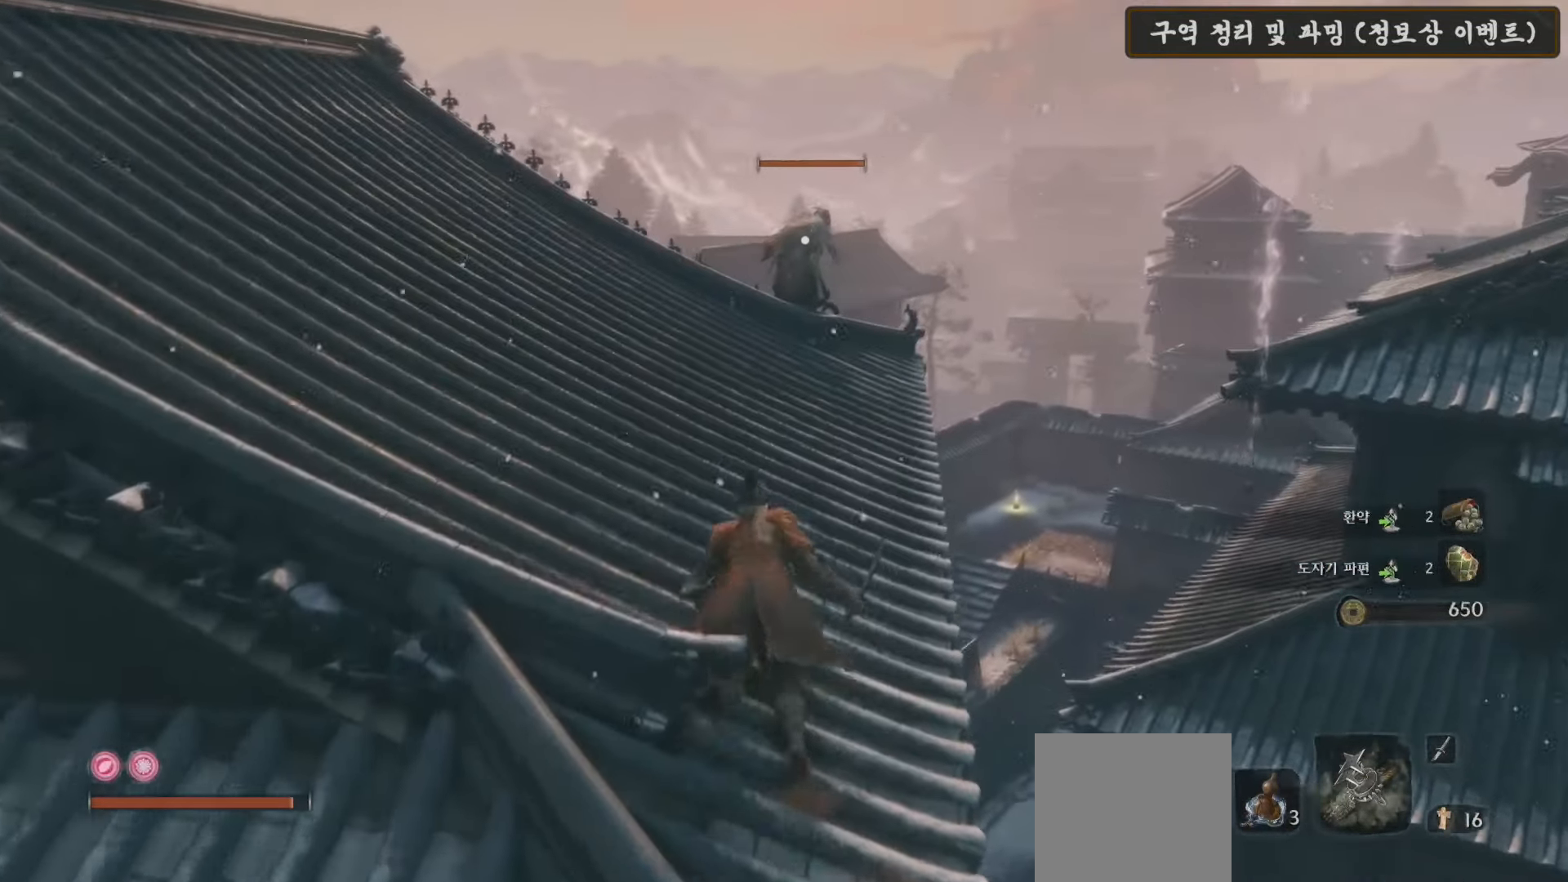
{"buttons": [], "left_stick": "up", "right_stick": "center", "events": []}
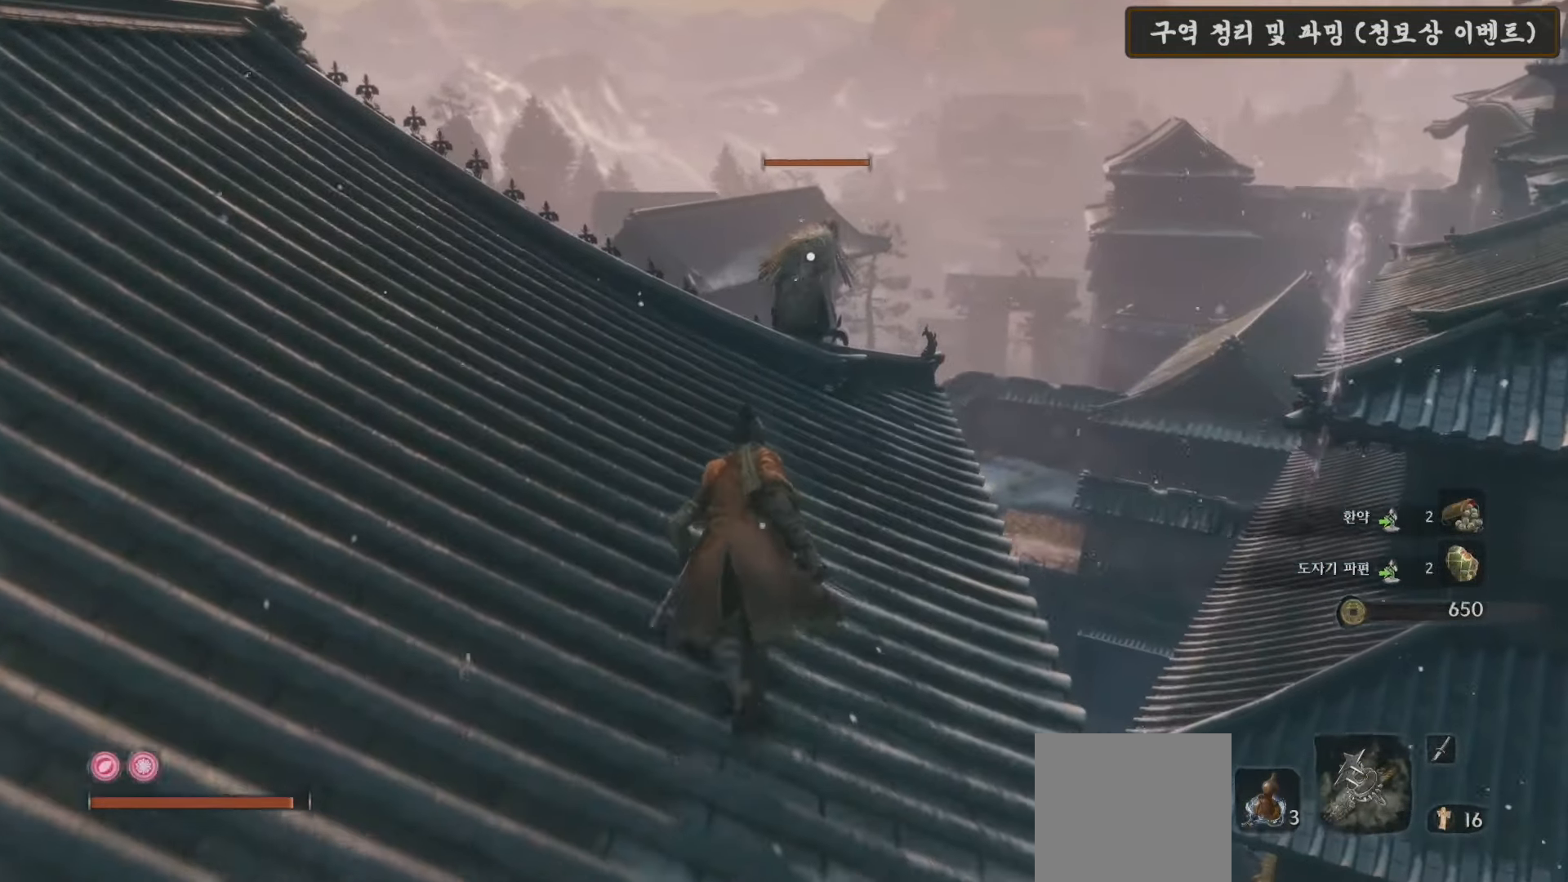
{"buttons": [], "left_stick": "up", "right_stick": "center", "events": []}
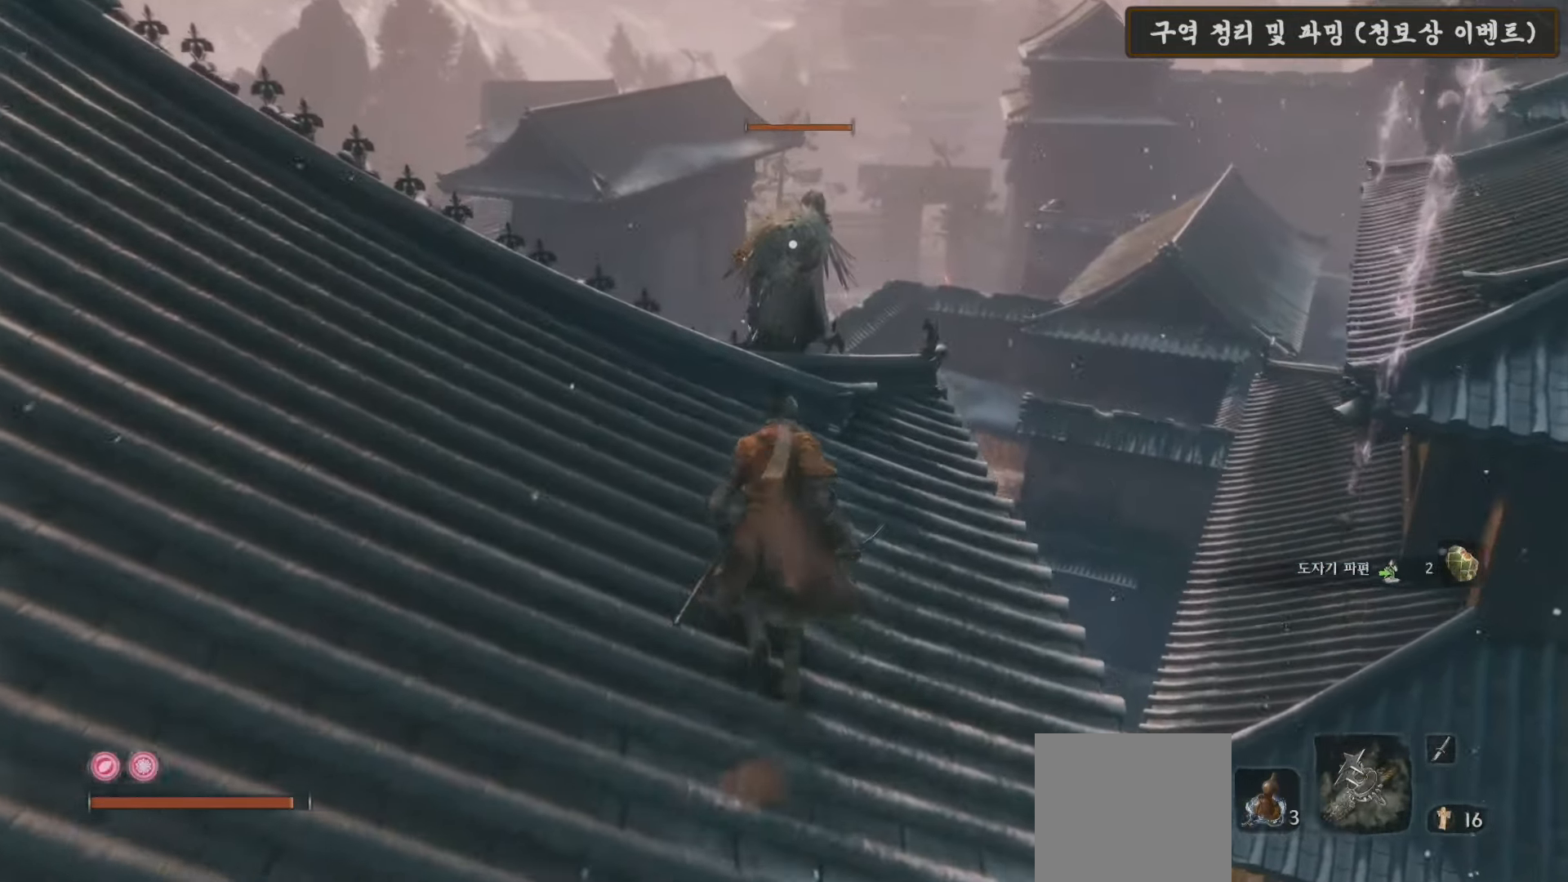
{"buttons": [], "left_stick": "up", "right_stick": "center", "events": []}